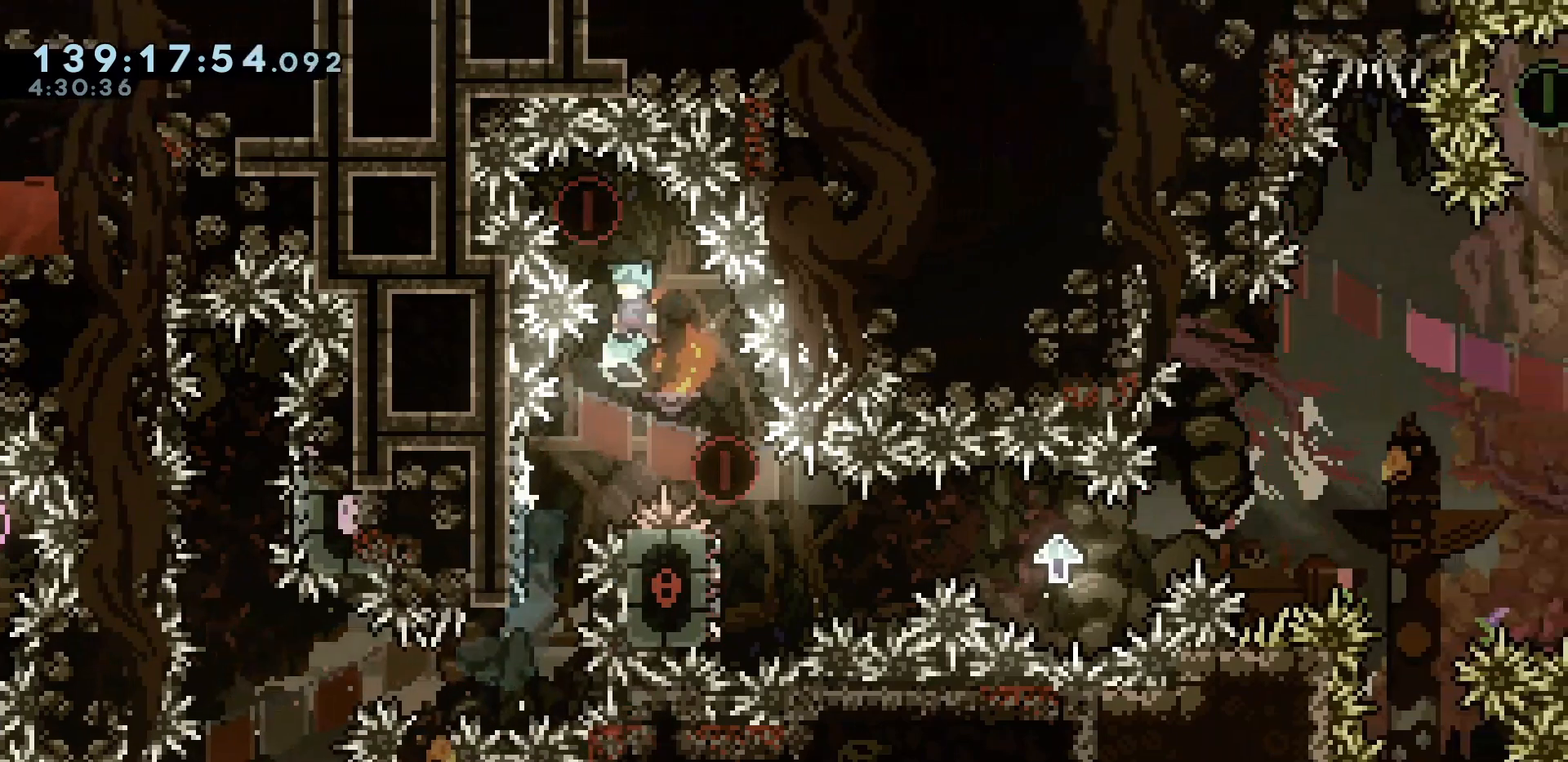
Gameplay with keyboard; each line is a JSON object with the keys held at the frame after it. "events" lists presses ("down") and releases ("up") of "dash", "demo", "down", "escape", "grab", "int", "jump", "left", "right" and "up" between this image and that frame as [ms after this image, input, new state], when the widget could be followed in between. No other keys are recorded. Mouse input is not recorded. Key names are as the overlay labels them; some are game actions (e.g. jump) rather than physical keys.
{"keys": ["jump"], "events": [[133, "left", "up"]]}
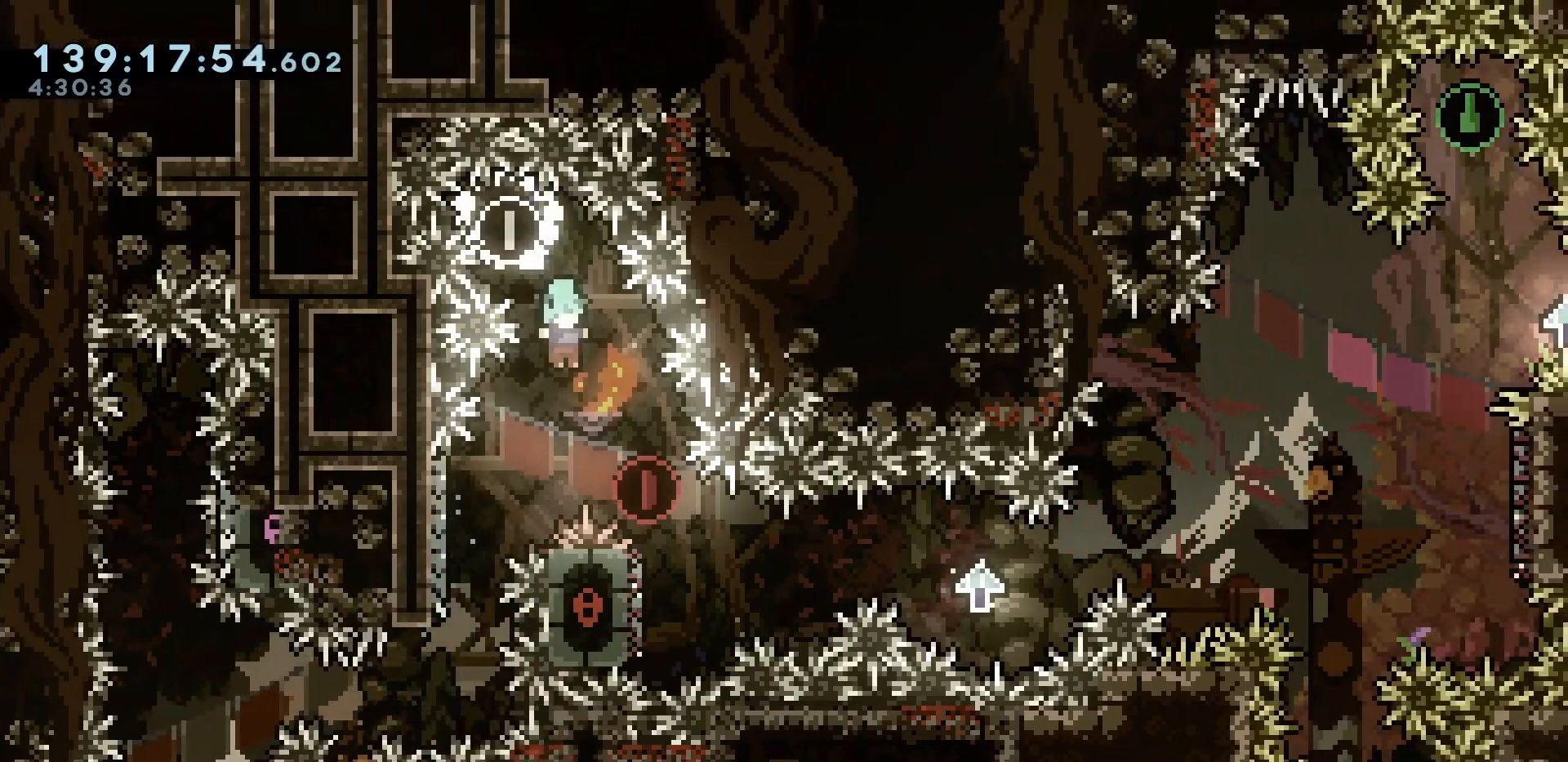
{"keys": ["jump", "right"], "events": [[17, "right", "down"], [250, "jump", "up"], [250, "left", "down"], [250, "right", "up"], [417, "jump", "down"], [417, "left", "up"], [417, "right", "down"]]}
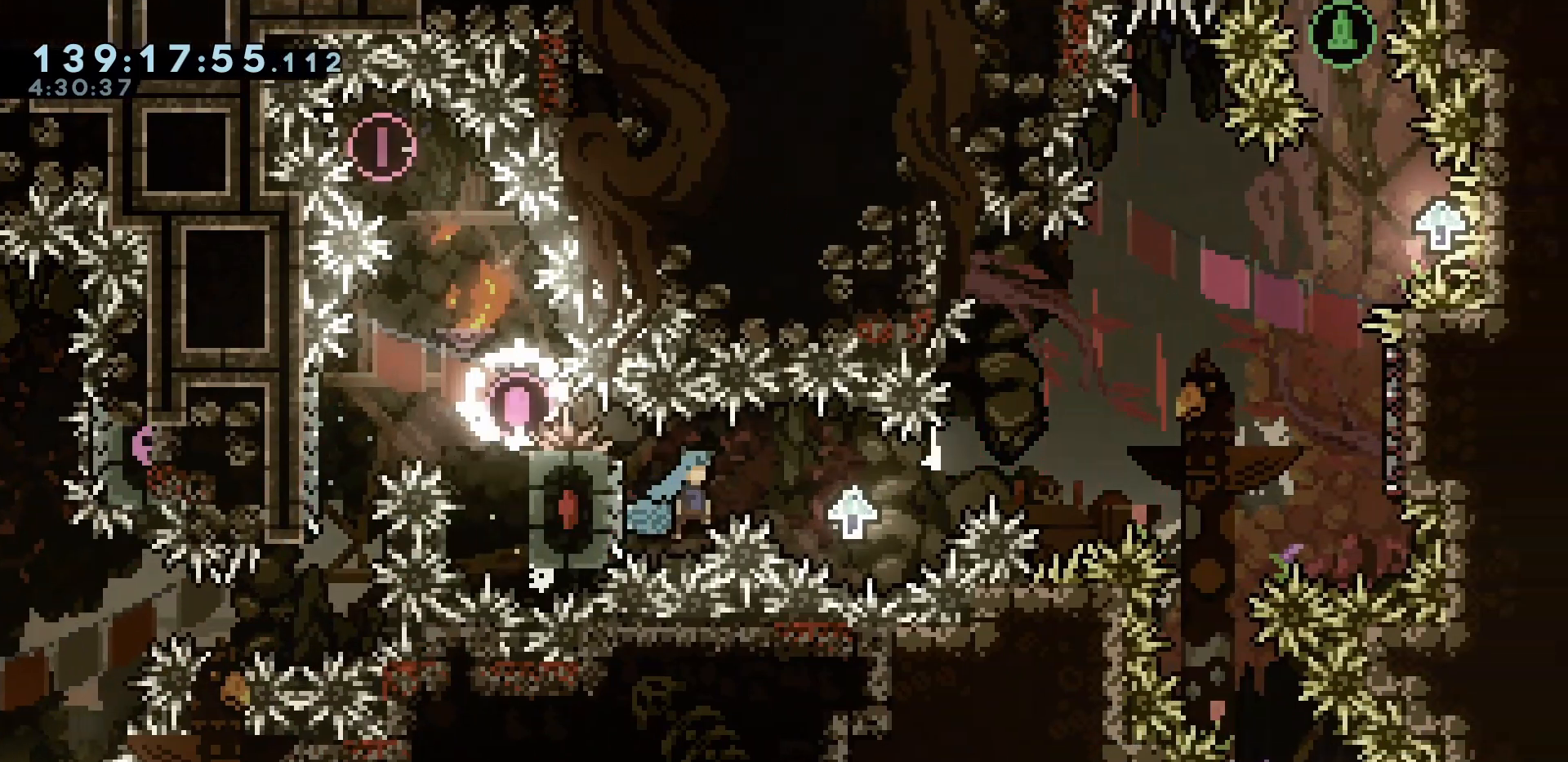
{"keys": ["jump"], "events": [[33, "jump", "up"], [267, "jump", "down"], [500, "right", "up"]]}
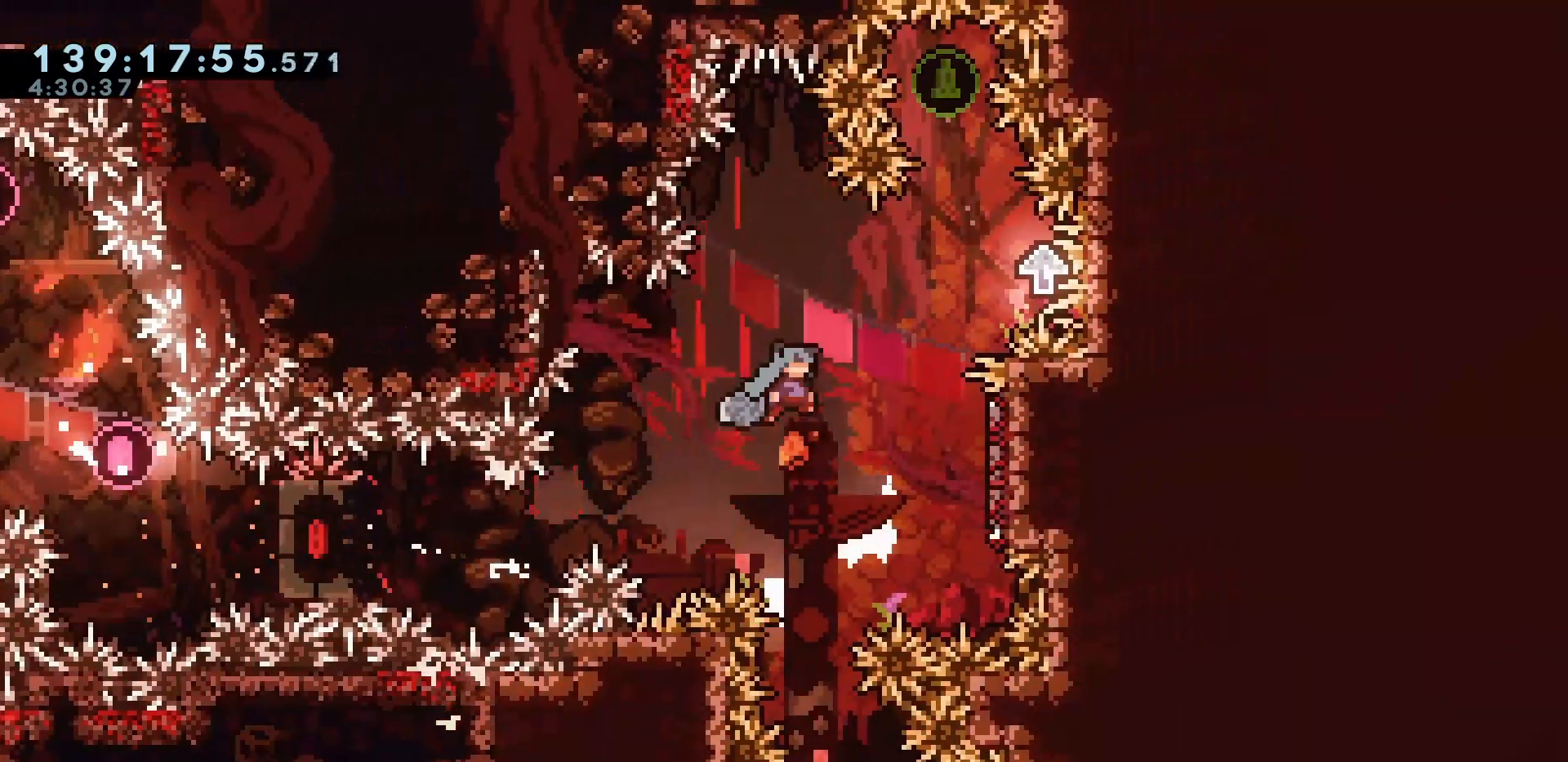
{"keys": ["jump"], "events": [[233, "right", "down"], [333, "jump", "up"], [417, "right", "up"], [467, "jump", "down"]]}
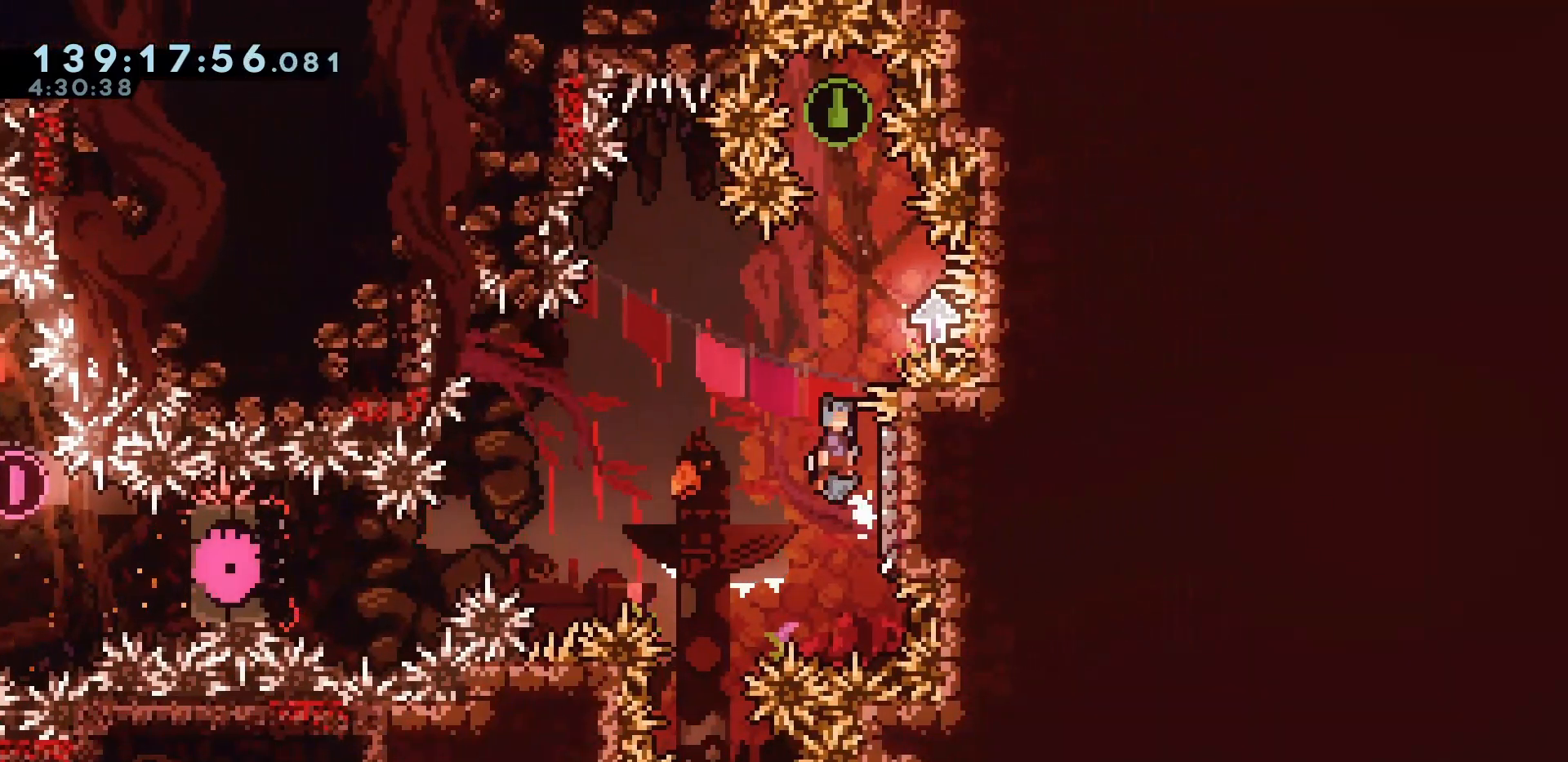
{"keys": ["jump", "left"], "events": [[150, "right", "down"], [383, "jump", "up"], [383, "right", "up"], [483, "jump", "down"], [483, "left", "down"]]}
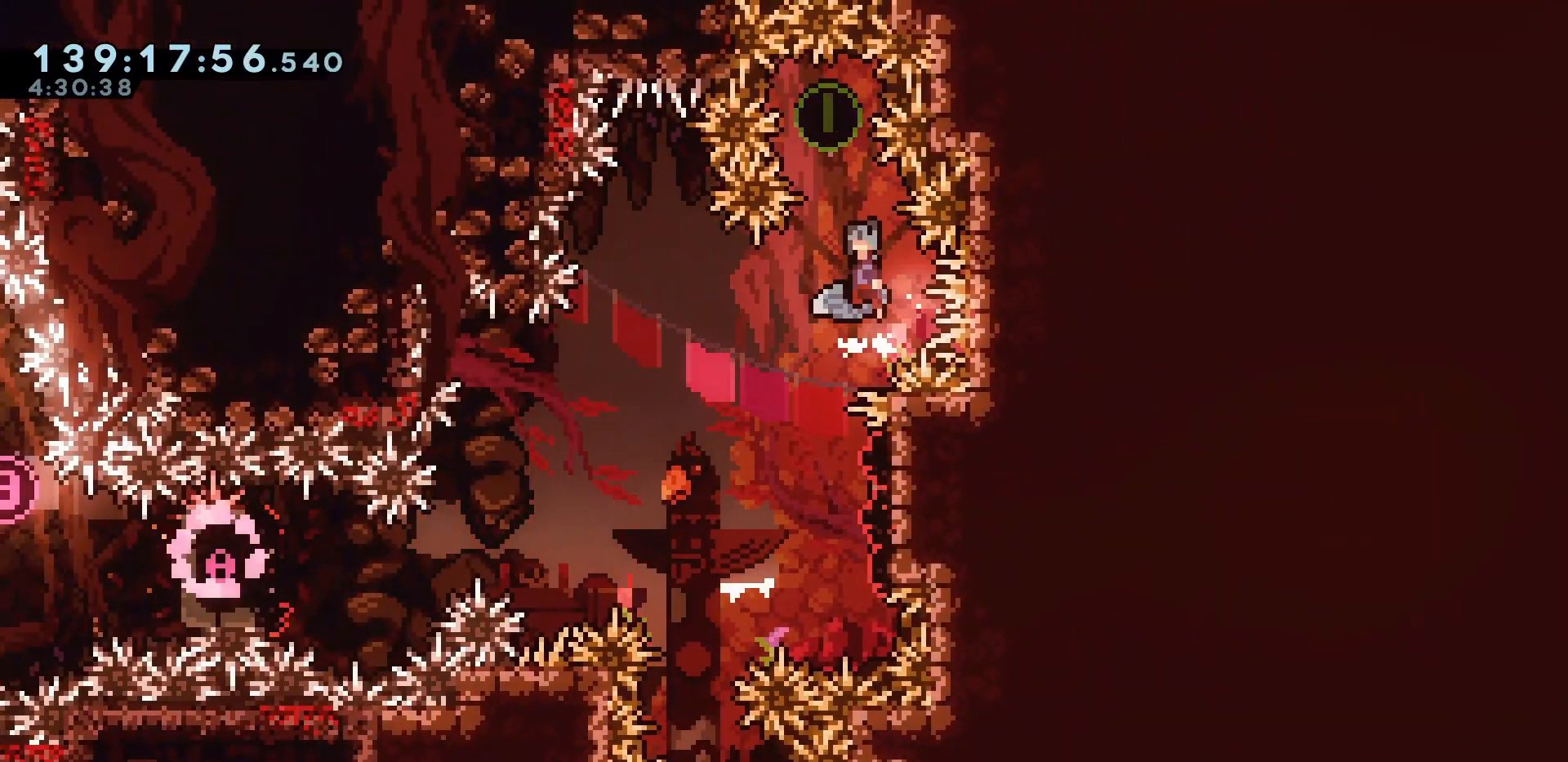
{"keys": ["jump"], "events": [[117, "left", "up"]]}
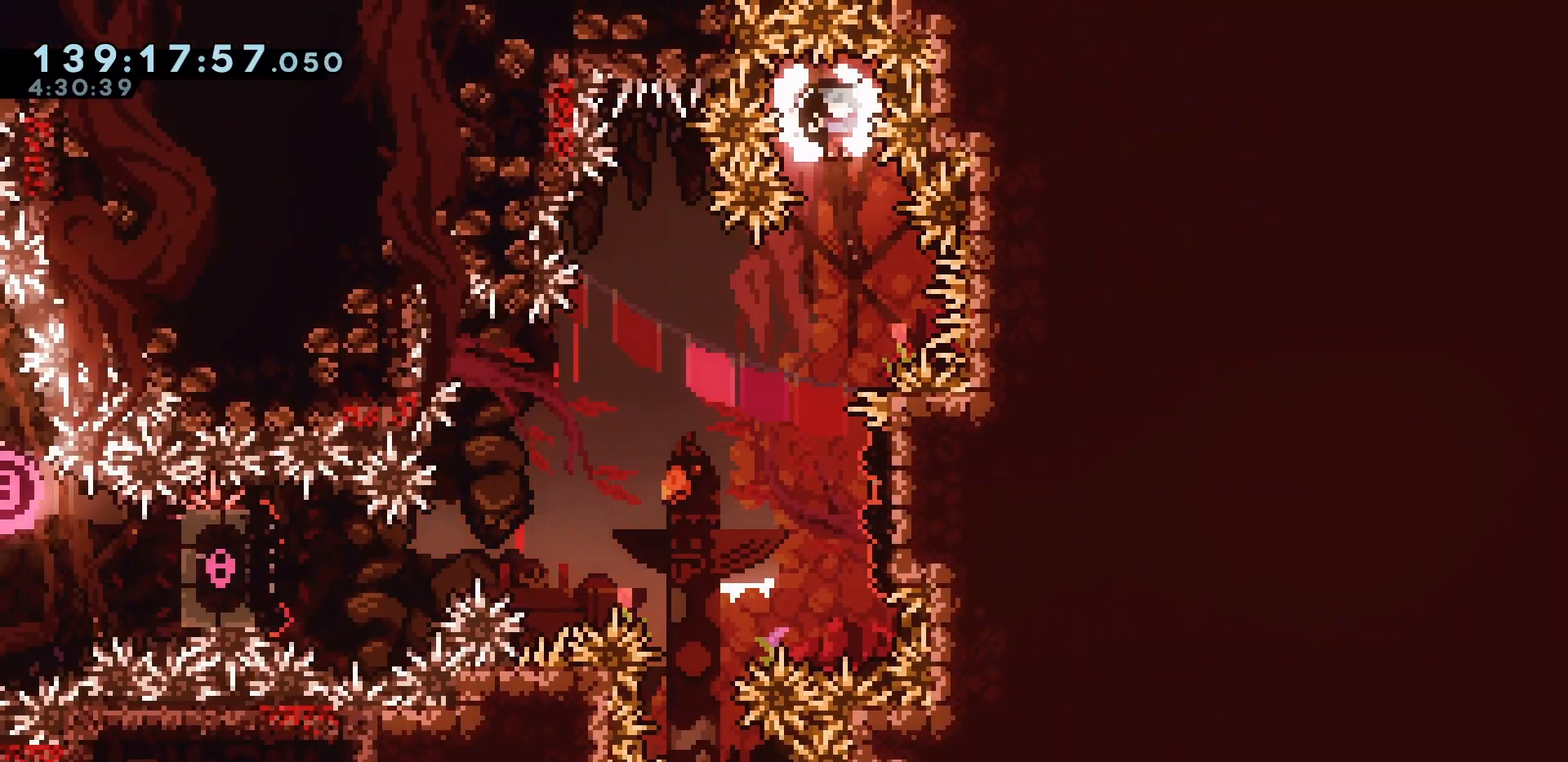
{"keys": ["jump", "left"], "events": [[233, "left", "down"]]}
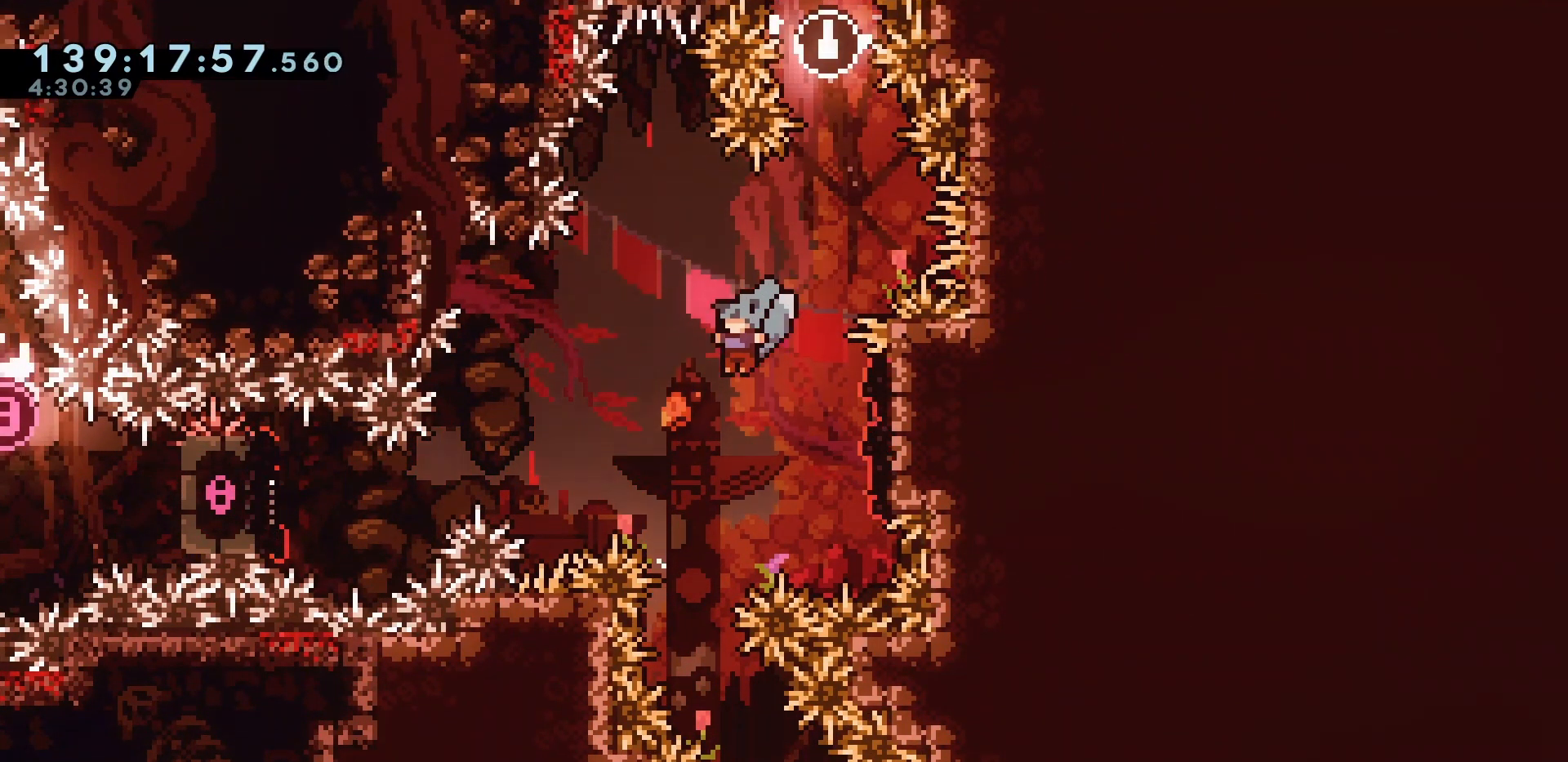
{"keys": ["jump"], "events": [[17, "left", "up"], [183, "left", "down"], [250, "left", "up"]]}
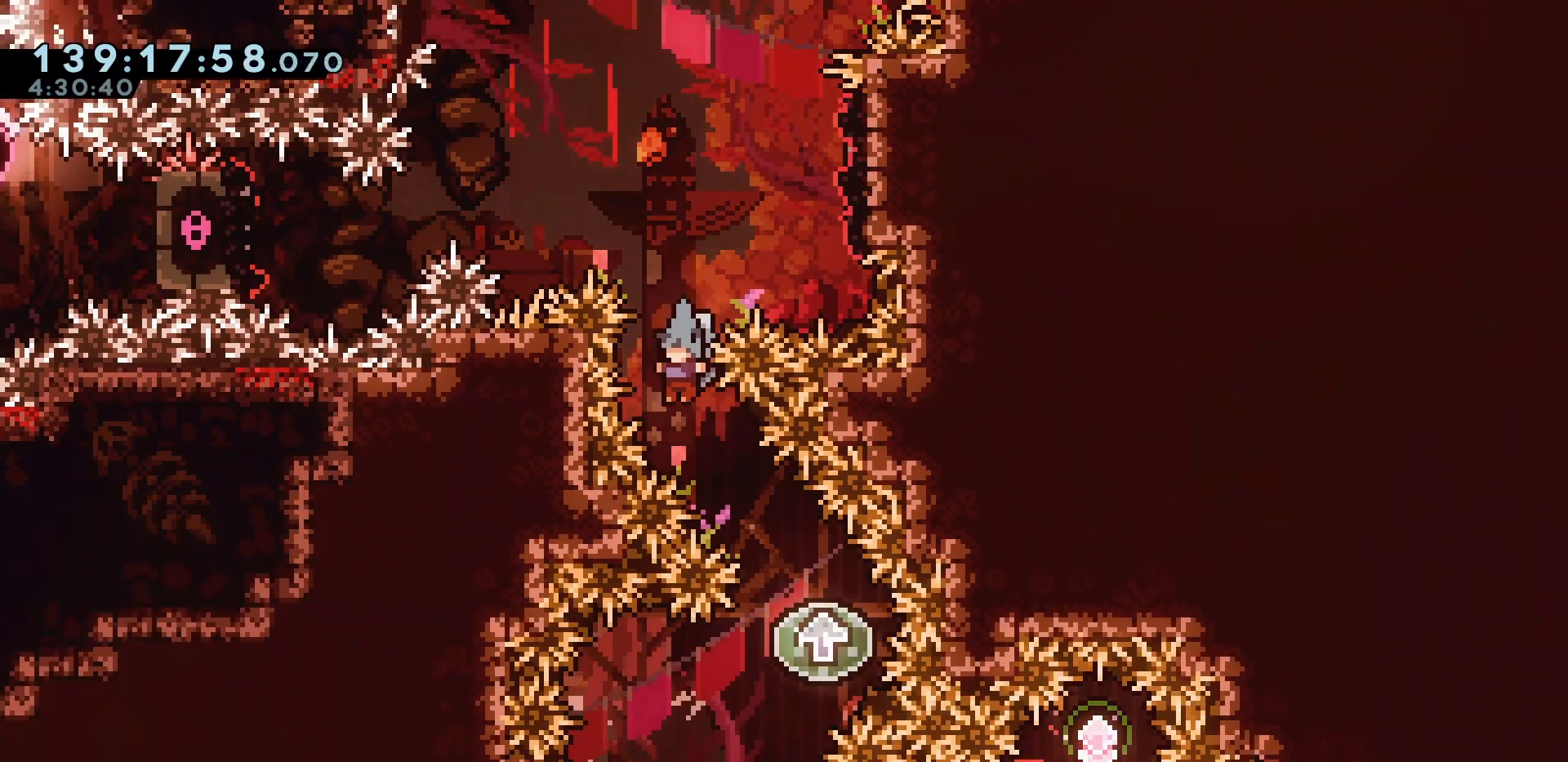
{"keys": ["dash", "left"], "events": [[67, "right", "down"], [417, "jump", "up"], [417, "right", "up"], [500, "dash", "down"], [500, "left", "down"]]}
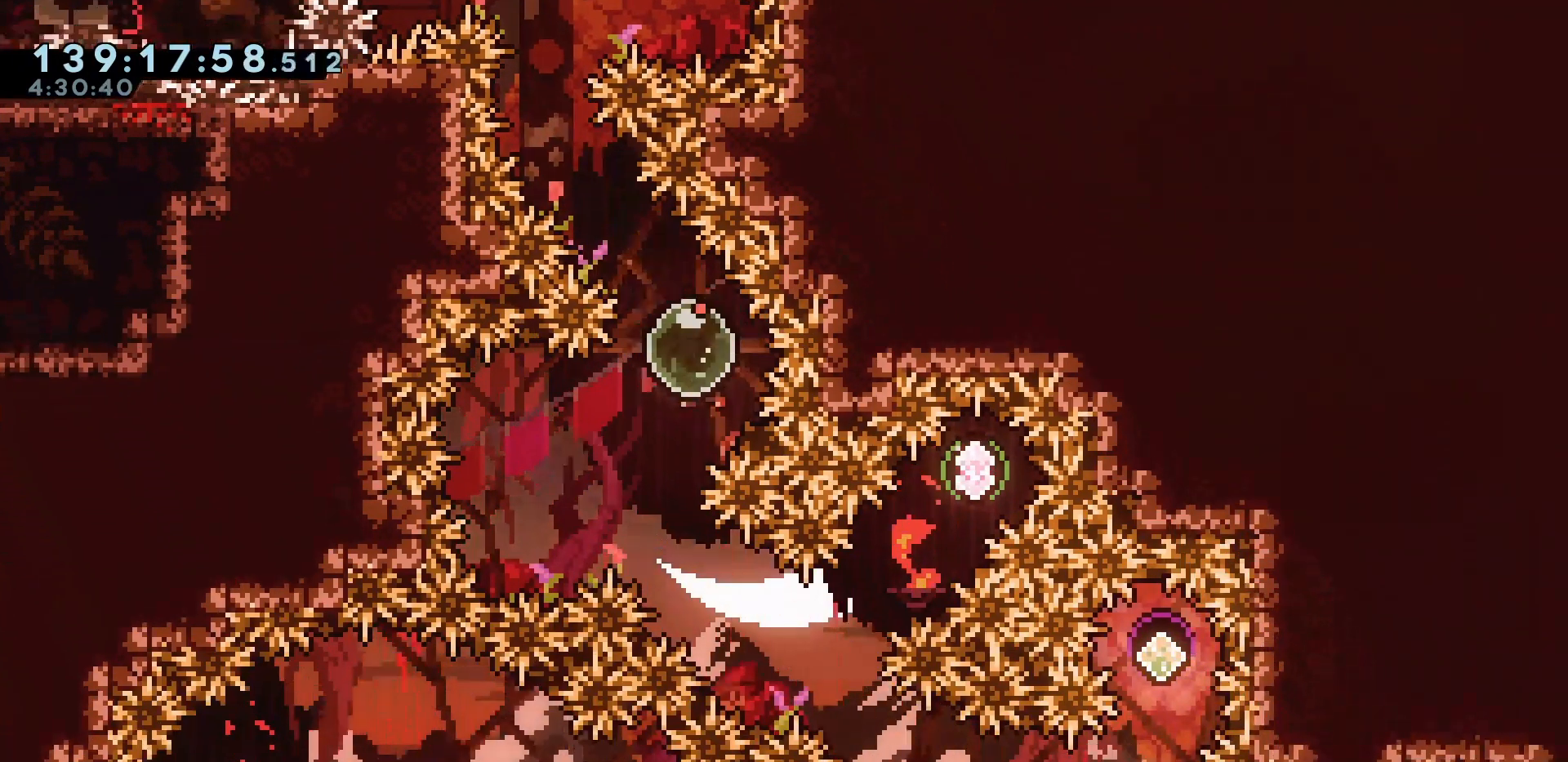
{"keys": ["right"], "events": [[150, "dash", "up"], [150, "left", "up"], [233, "dash", "down"], [233, "down", "down"], [233, "right", "down"], [433, "dash", "up"], [433, "down", "up"]]}
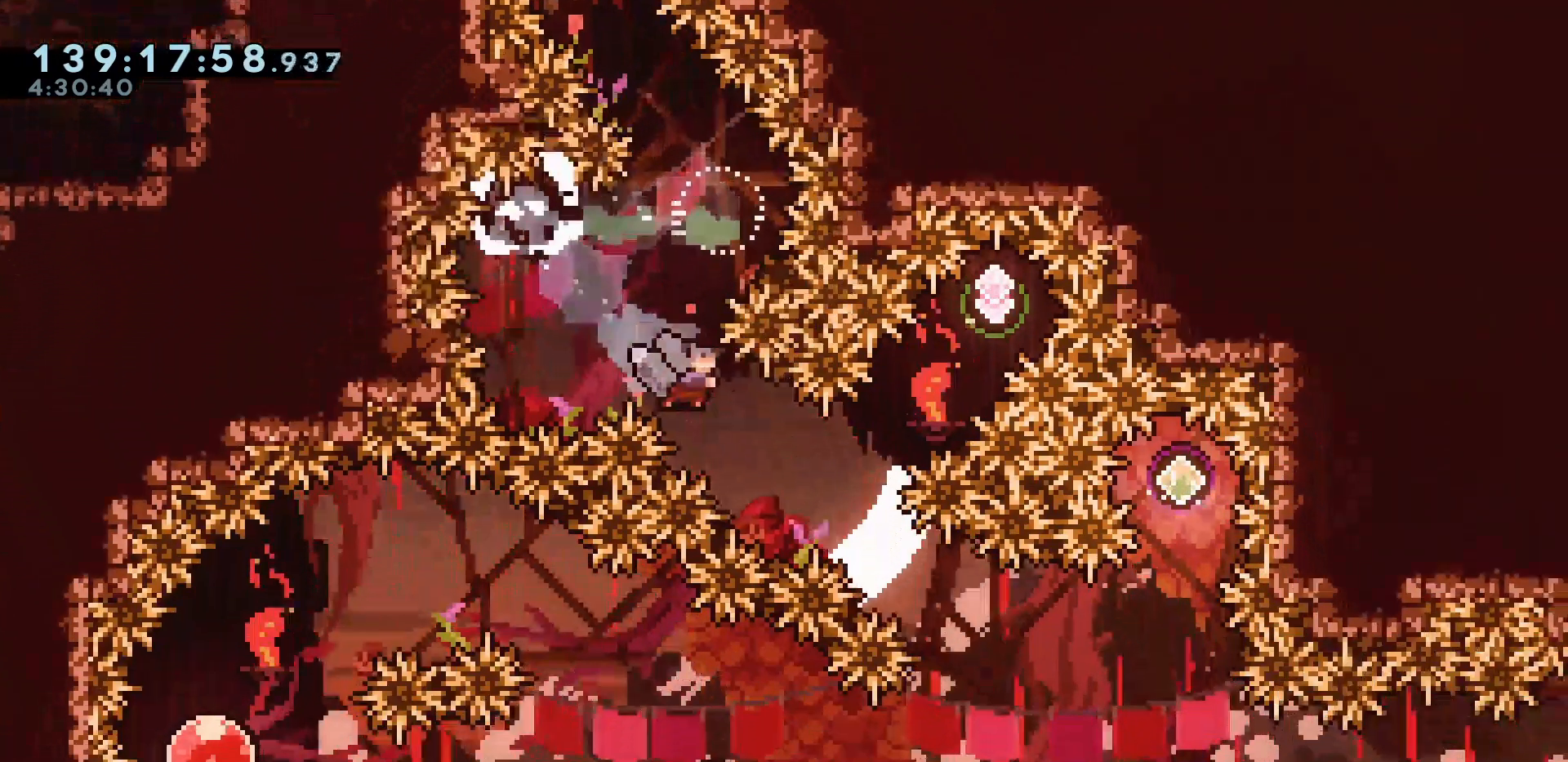
{"keys": ["jump"], "events": [[250, "jump", "down"], [433, "right", "up"]]}
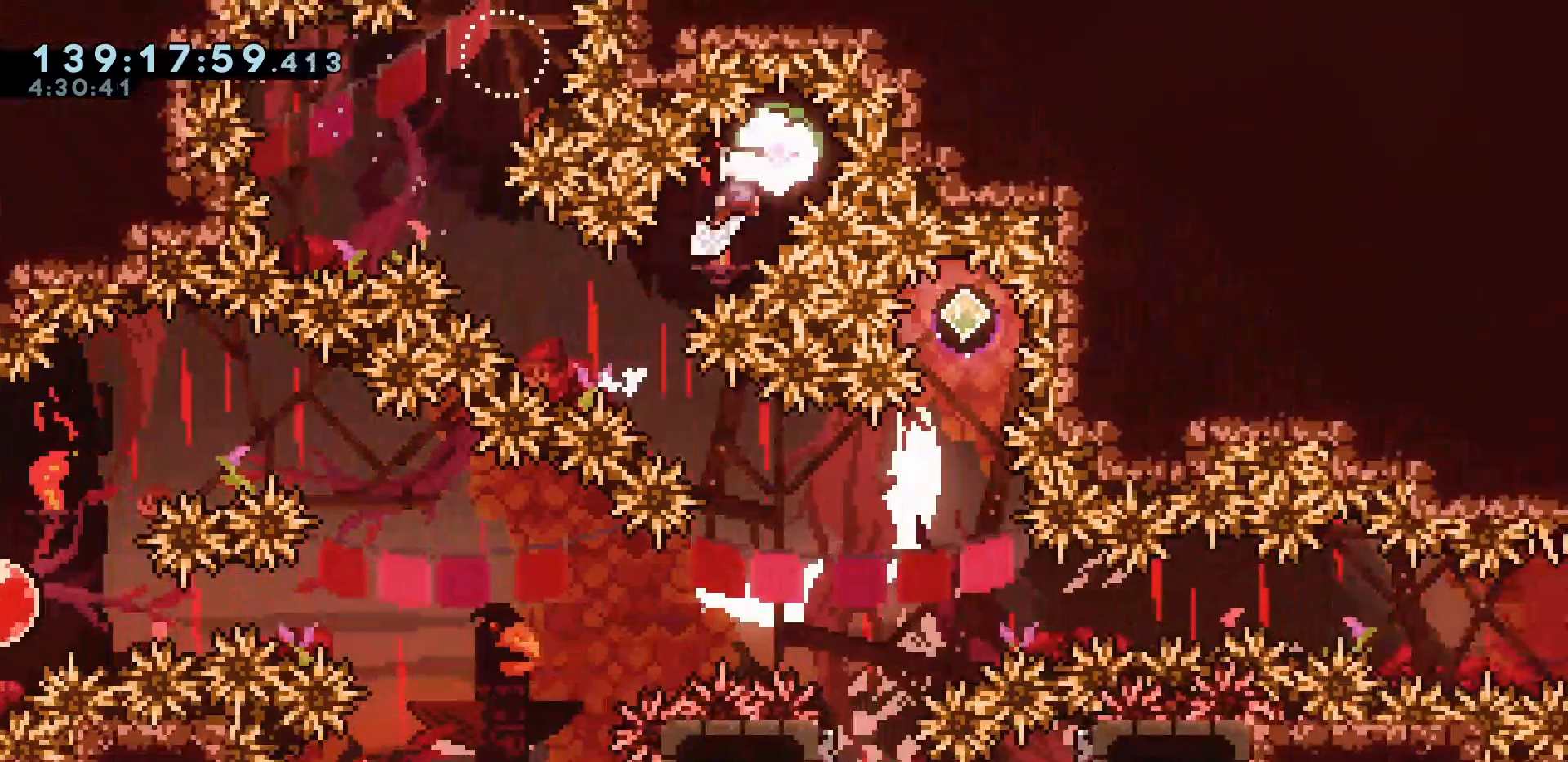
{"keys": ["jump", "left"], "events": [[317, "left", "down"]]}
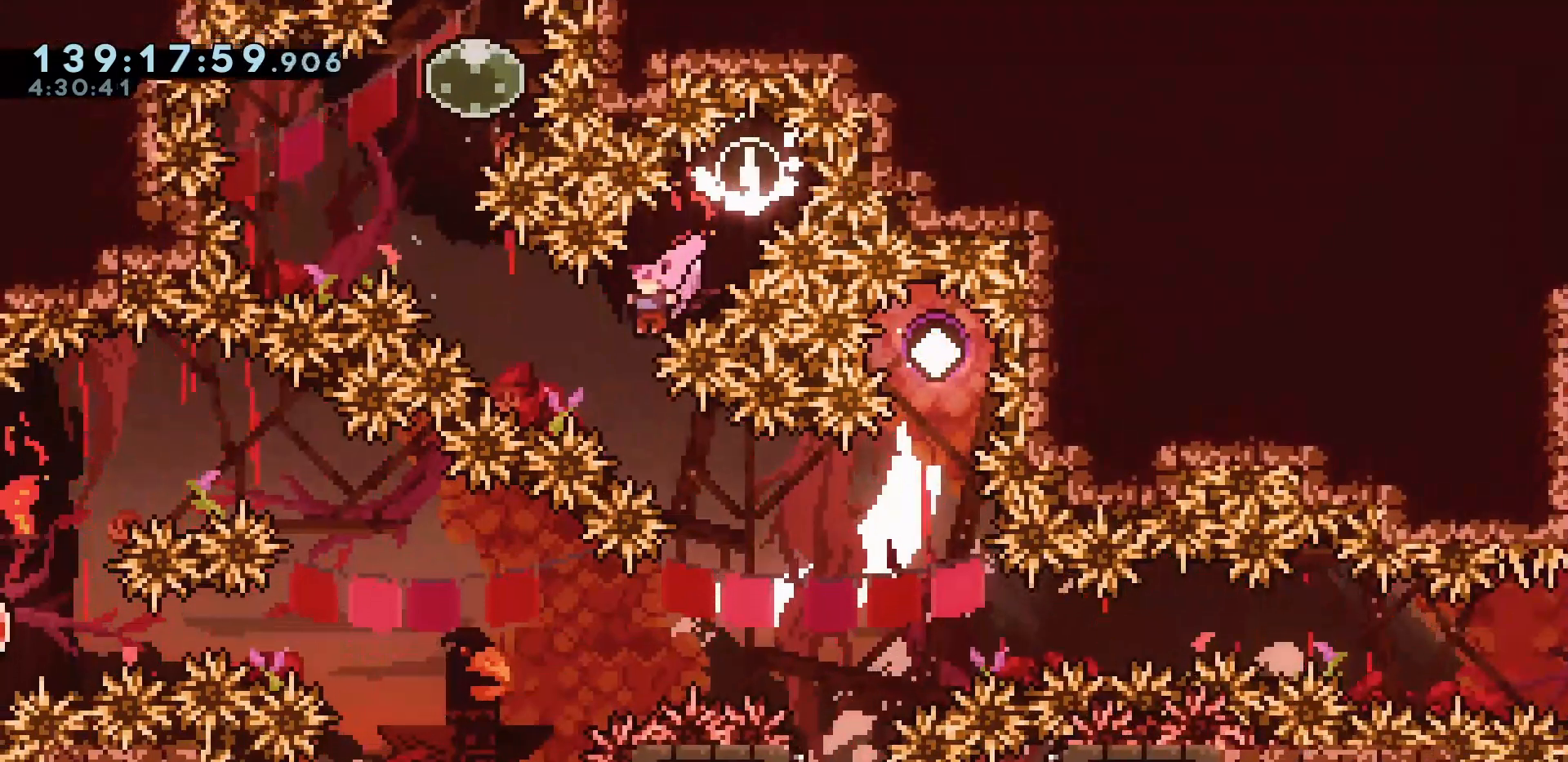
{"keys": [], "events": [[100, "left", "up"], [150, "dash", "down"], [150, "down", "down"], [150, "right", "down"], [183, "jump", "up"], [333, "dash", "up"], [383, "down", "up"], [433, "right", "up"]]}
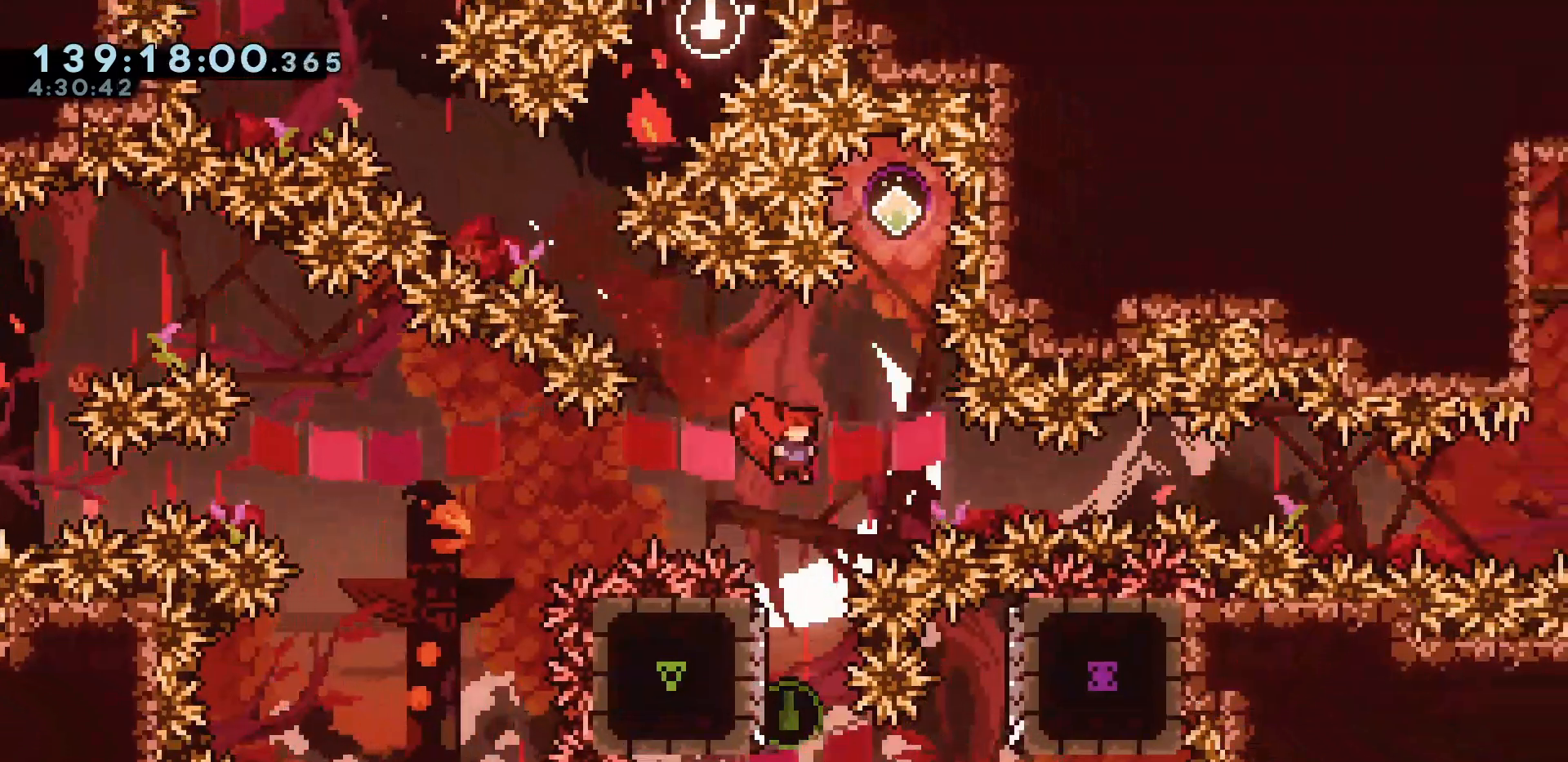
{"keys": [], "events": [[117, "left", "down"], [433, "left", "up"]]}
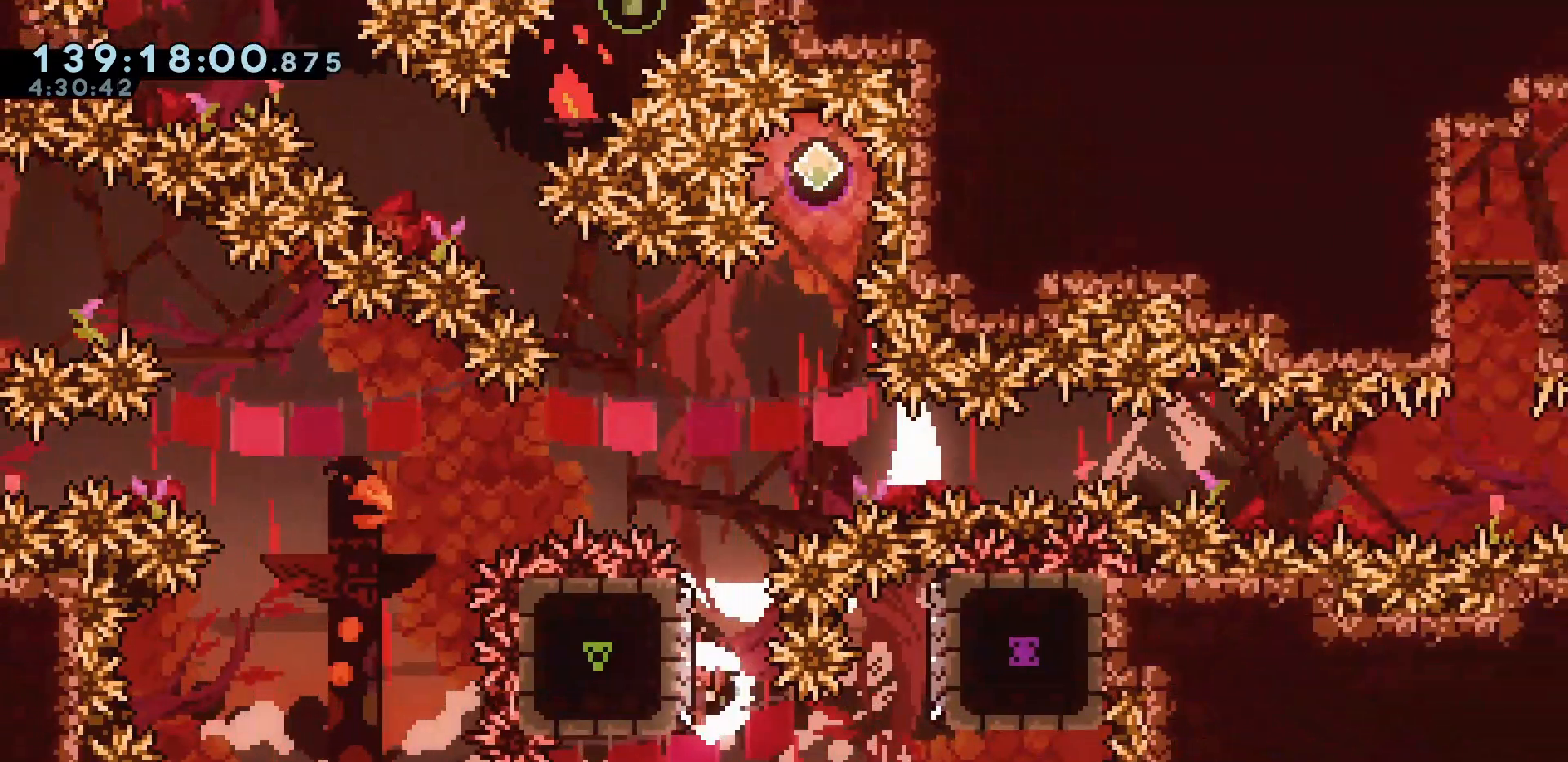
{"keys": ["jump"], "events": [[33, "dash", "down"], [33, "up", "down"], [167, "dash", "up"], [217, "jump", "down"], [217, "up", "up"]]}
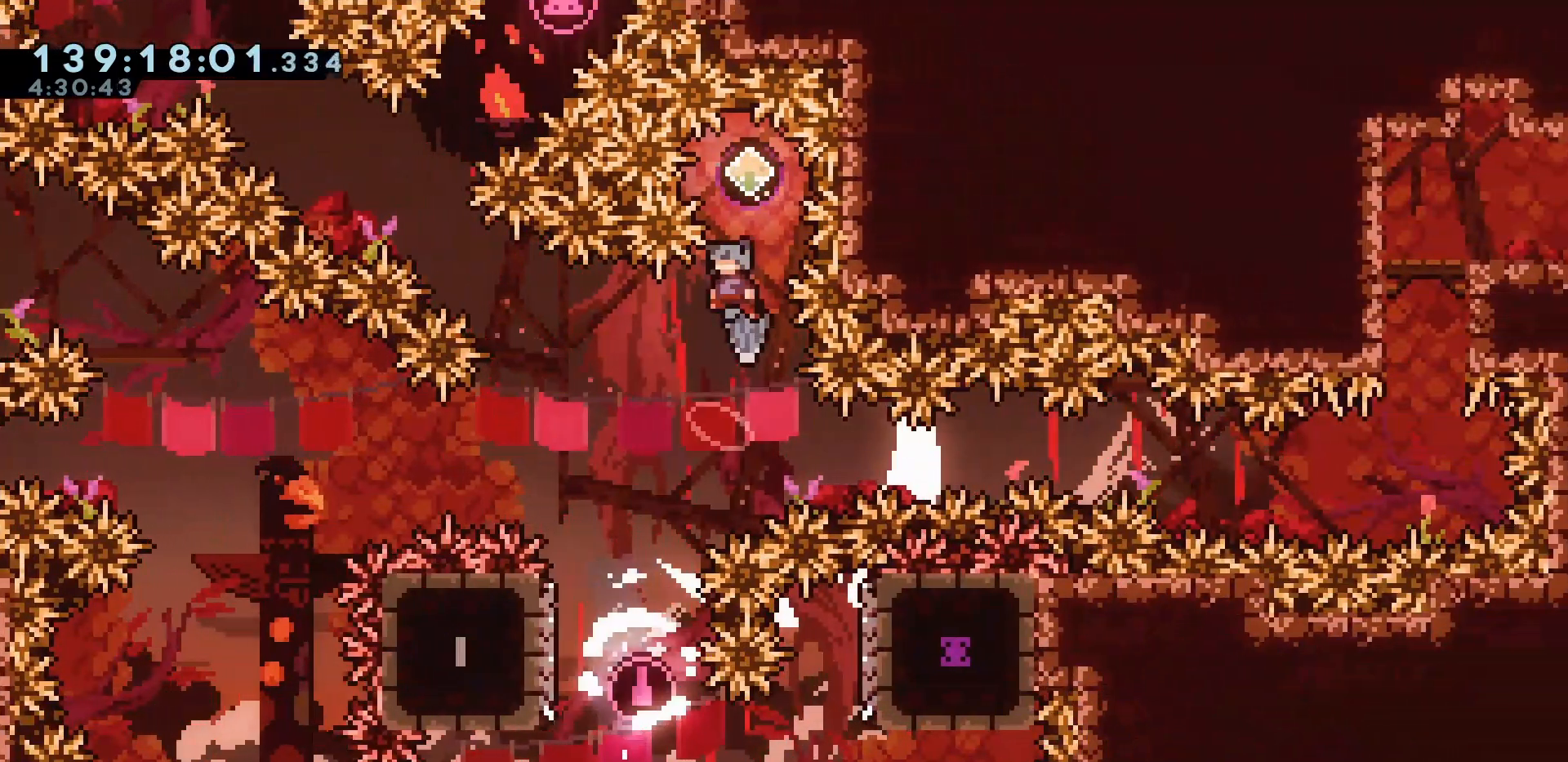
{"keys": ["jump"], "events": []}
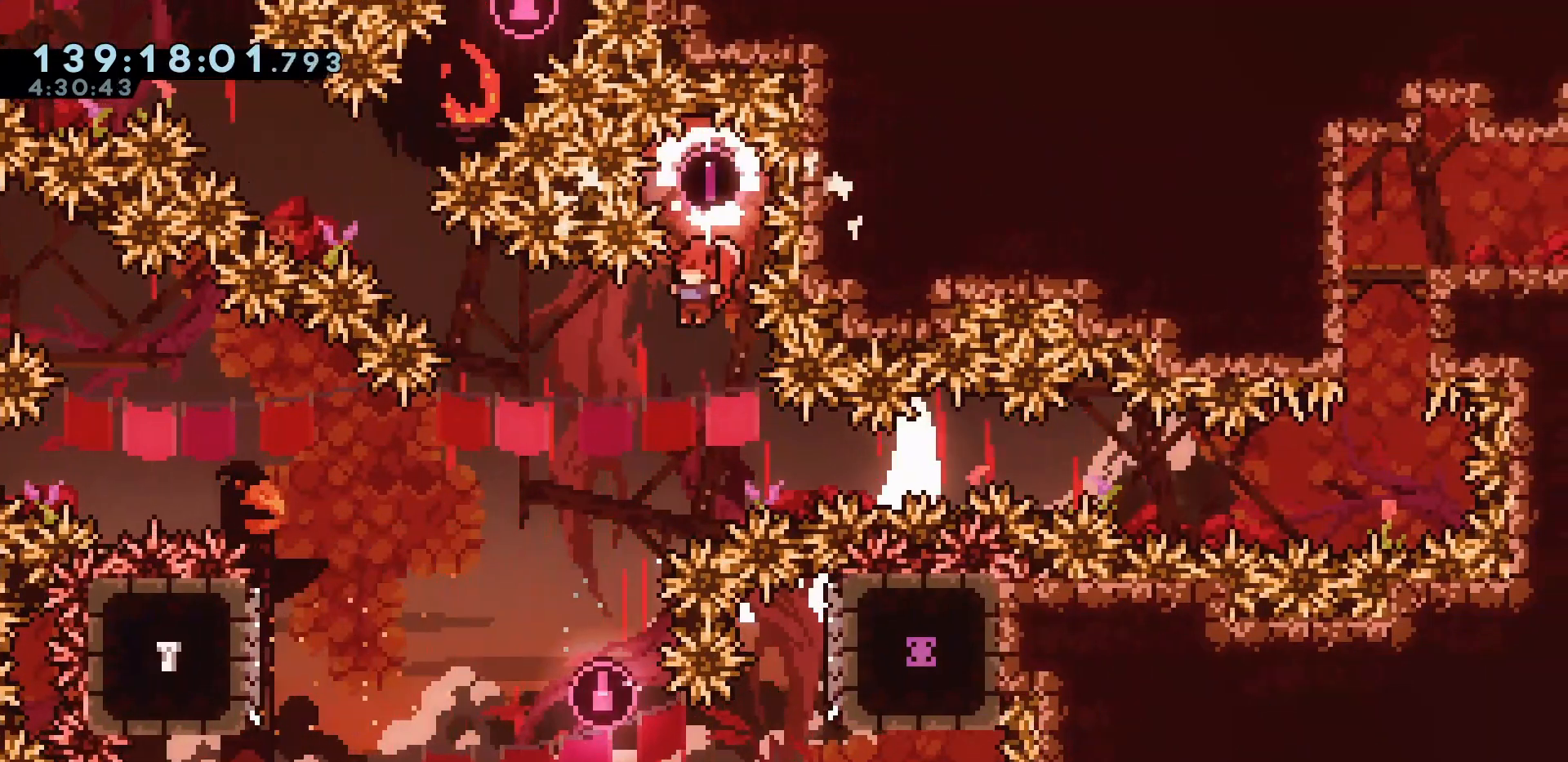
{"keys": ["jump"], "events": [[17, "left", "down"], [300, "left", "up"]]}
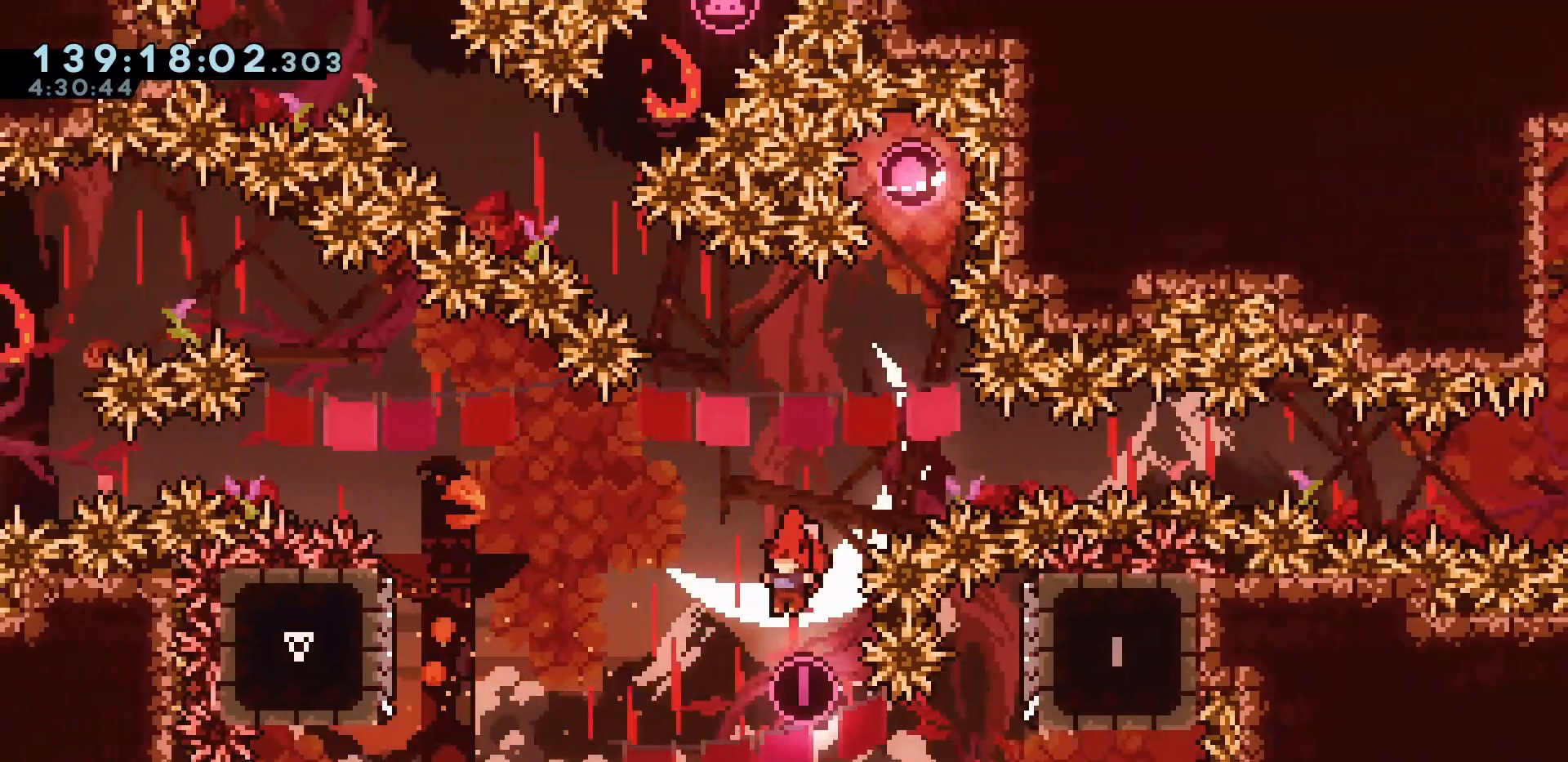
{"keys": ["up"], "events": [[350, "dash", "down"], [350, "jump", "up"], [350, "up", "down"], [450, "dash", "up"]]}
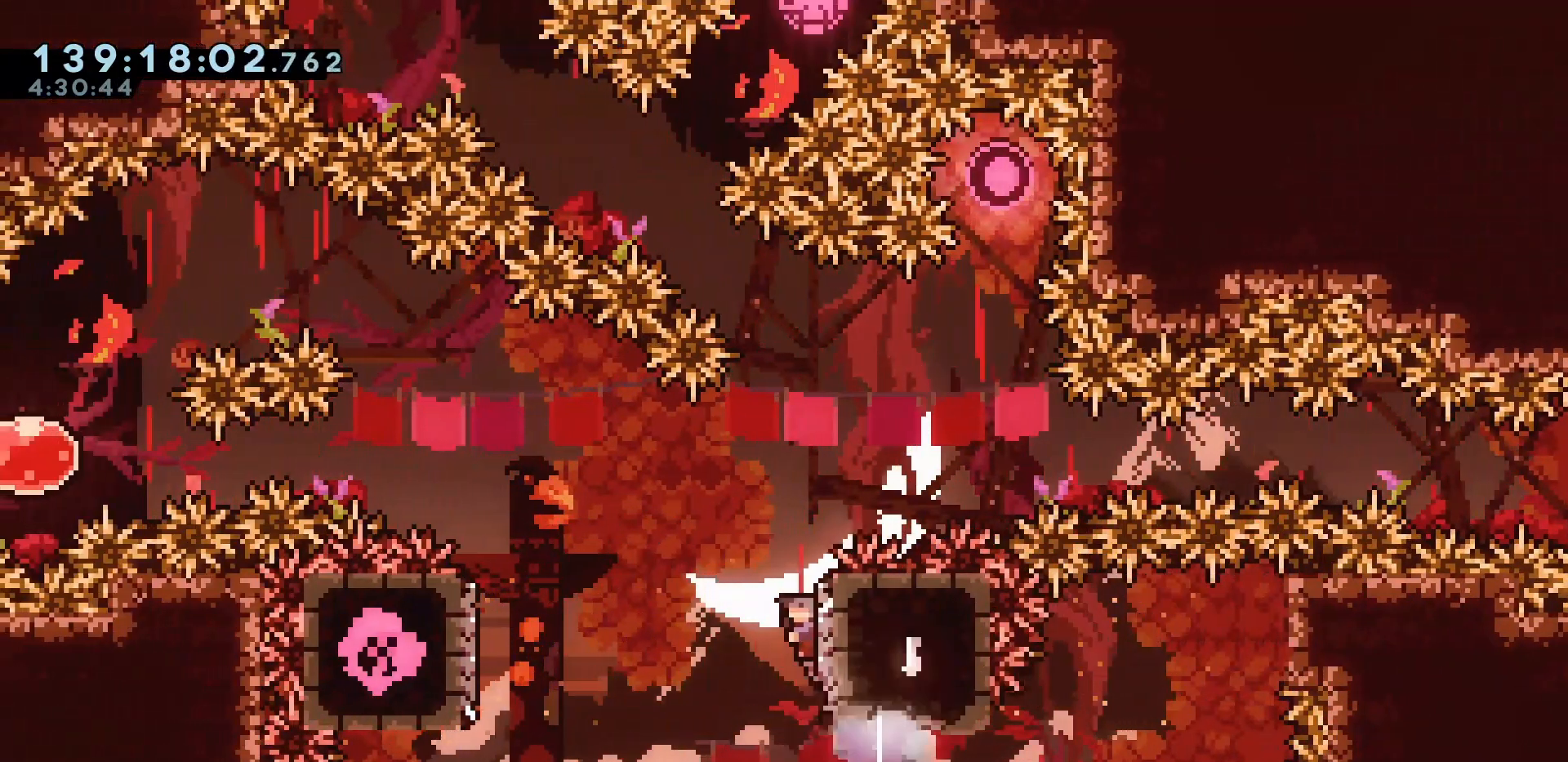
{"keys": ["jump", "left", "up"], "events": [[50, "jump", "down"], [50, "left", "down"]]}
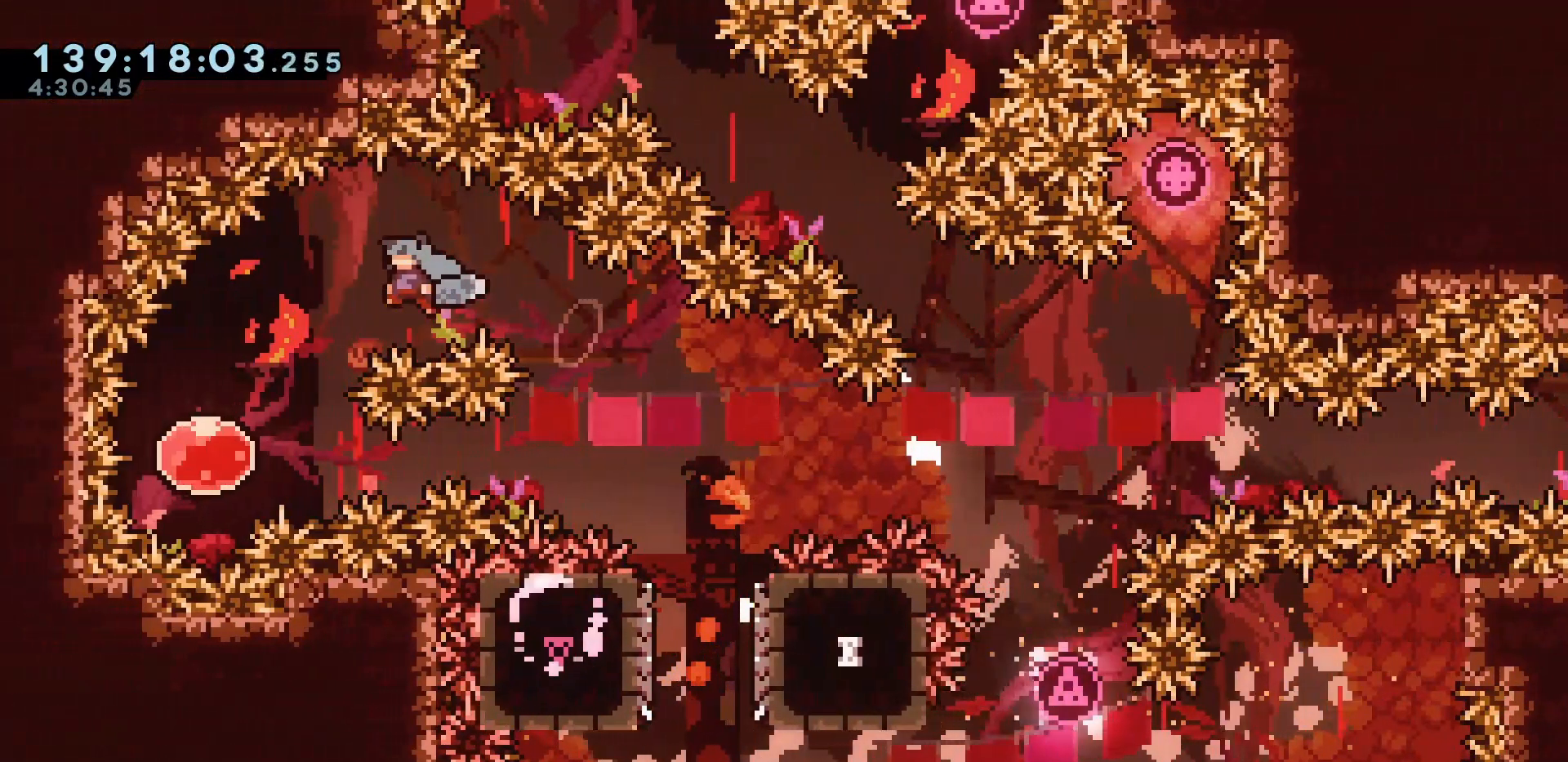
{"keys": ["right"], "events": [[150, "up", "up"], [200, "left", "up"], [283, "right", "down"], [483, "jump", "up"]]}
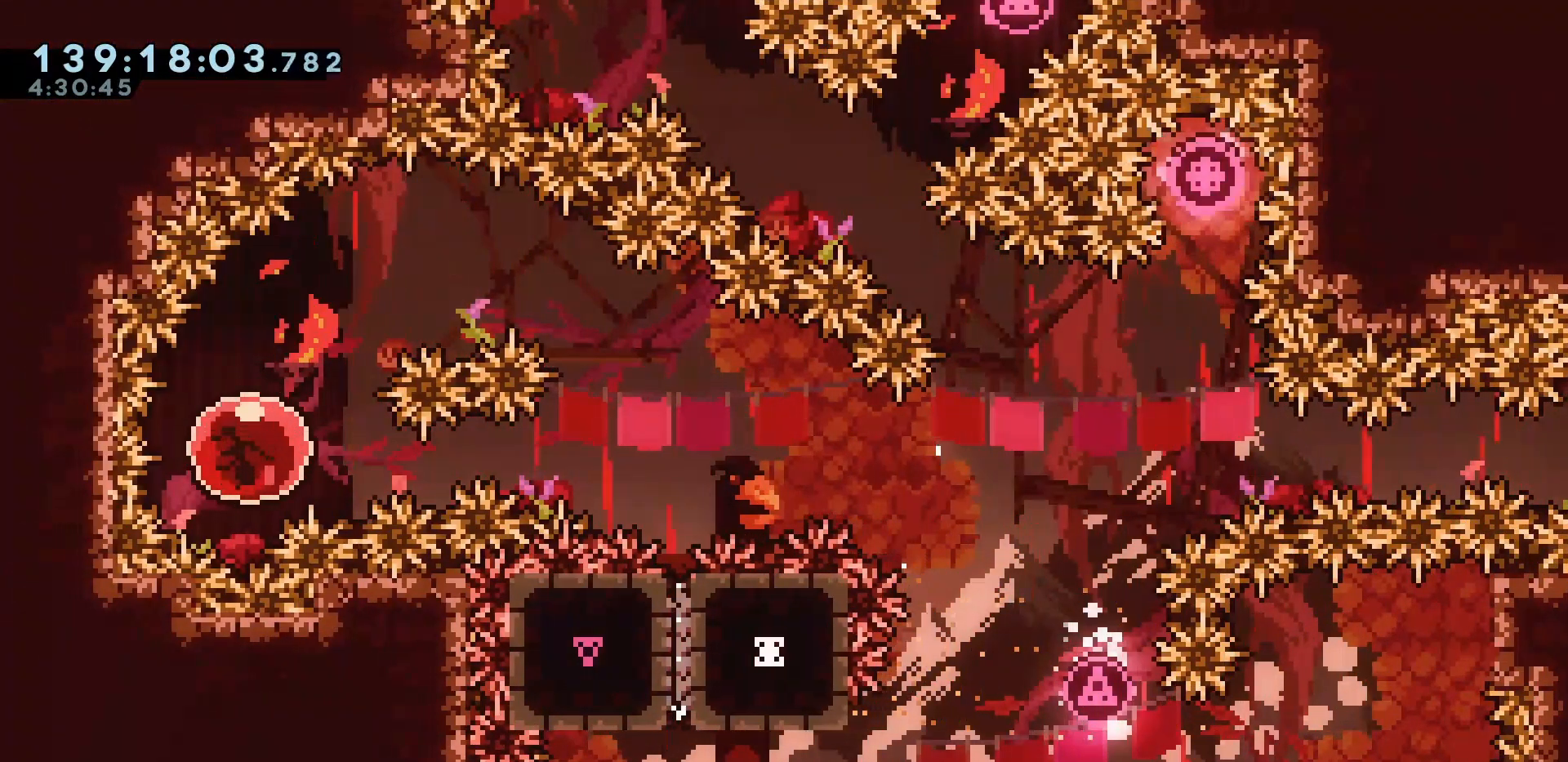
{"keys": ["right"], "events": []}
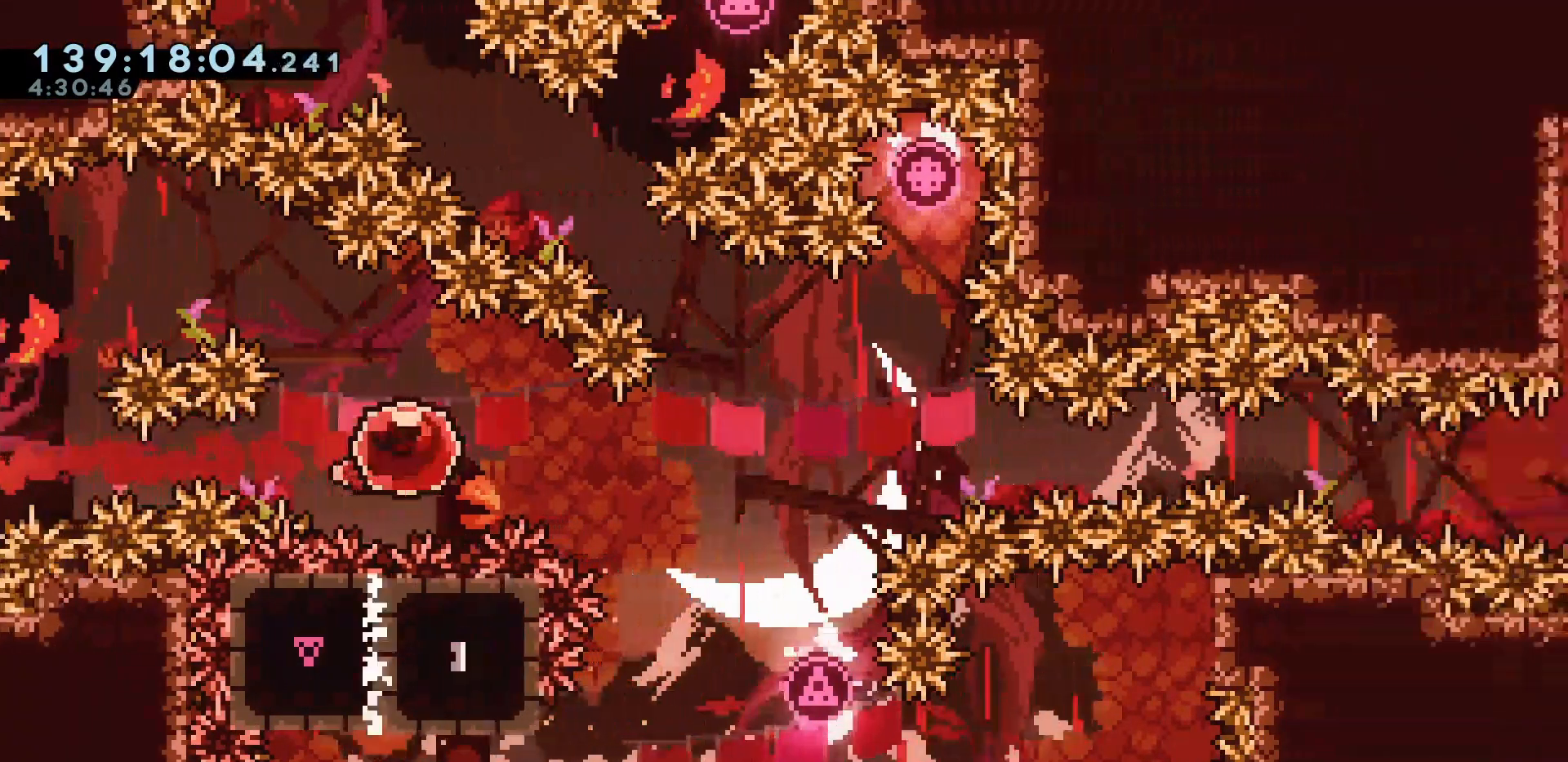
{"keys": ["right"], "events": []}
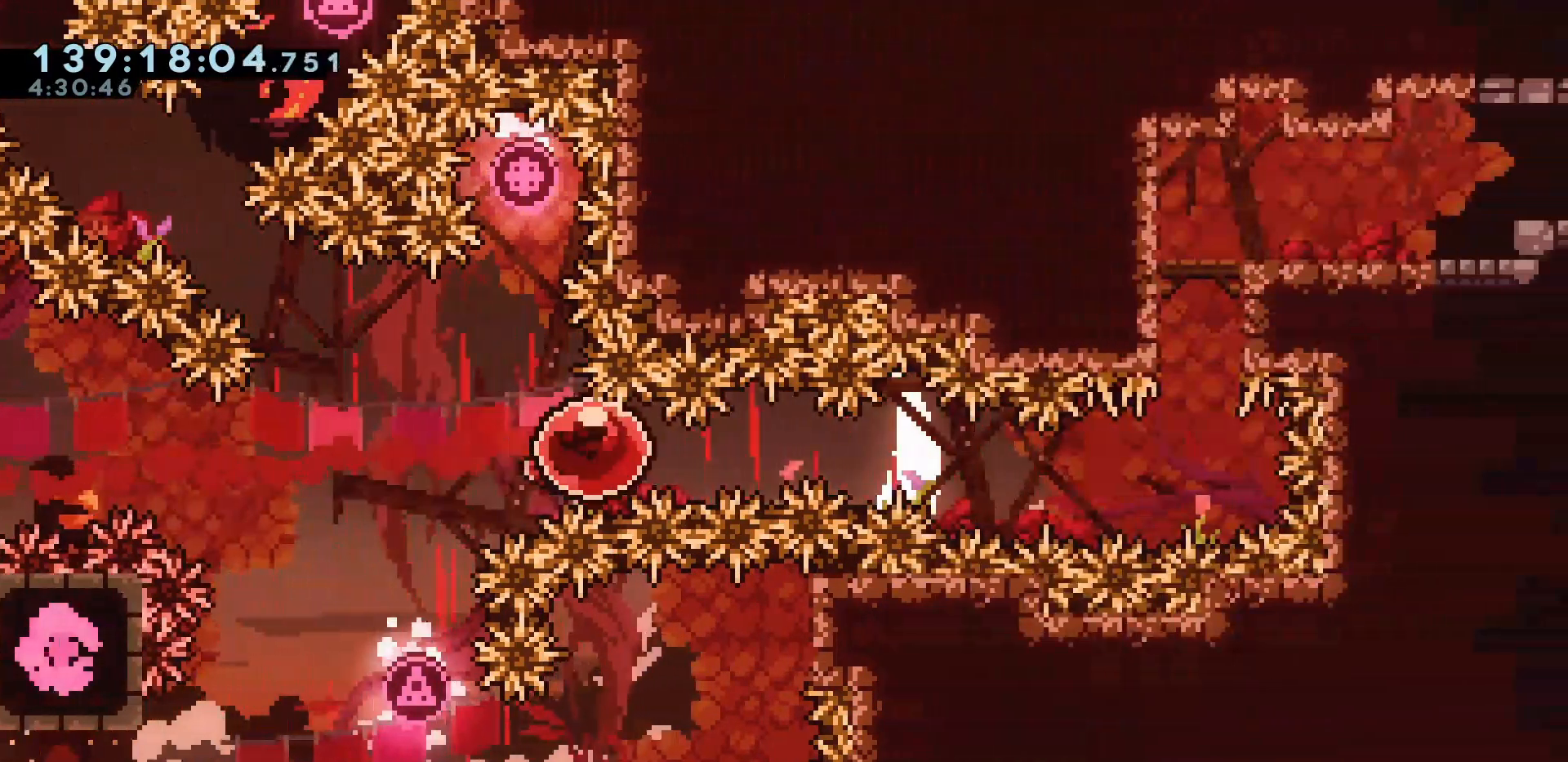
{"keys": ["right"], "events": []}
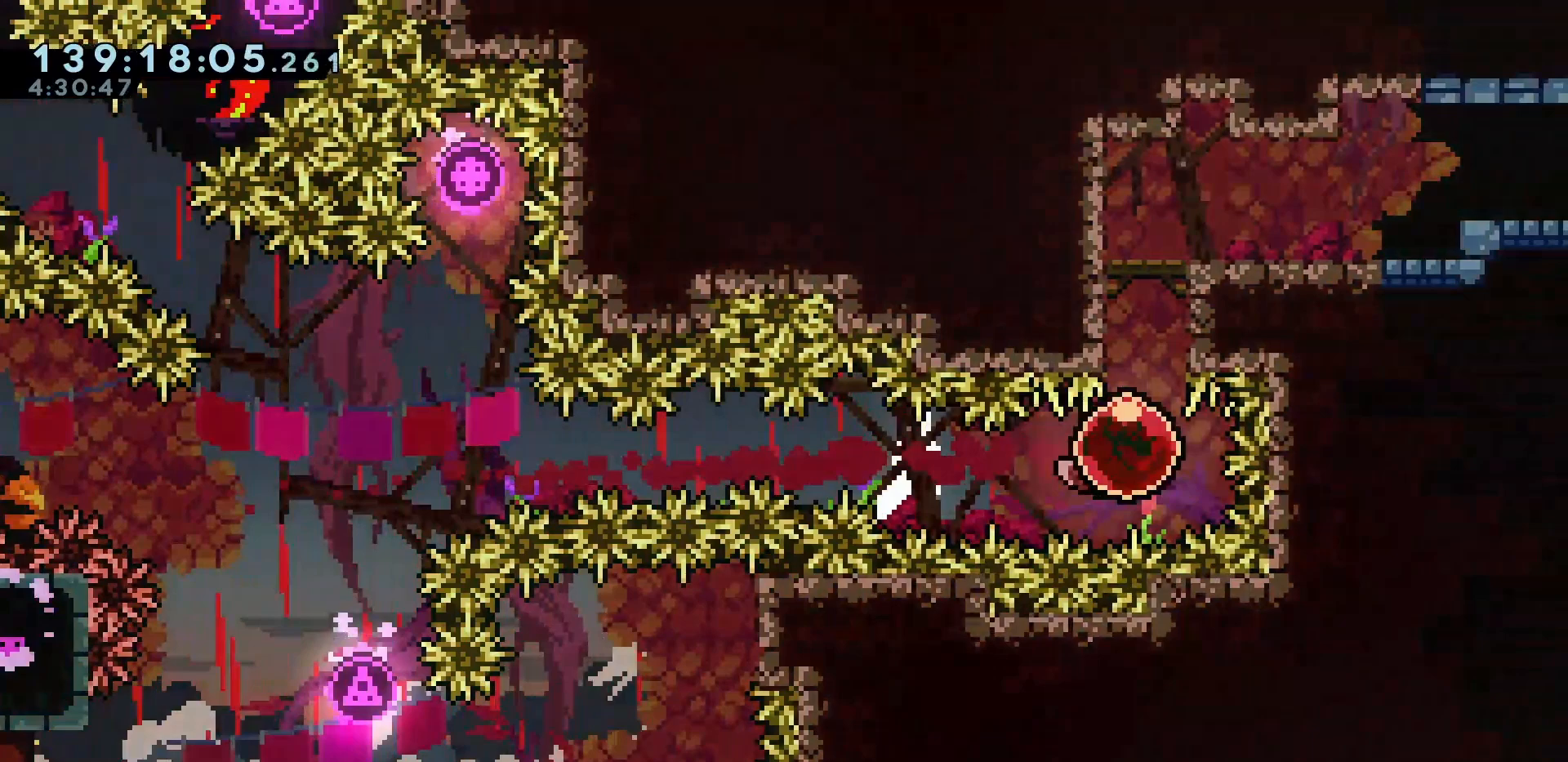
{"keys": ["up"], "events": [[33, "right", "up"], [33, "up", "down"], [83, "dash", "down"], [217, "dash", "up"]]}
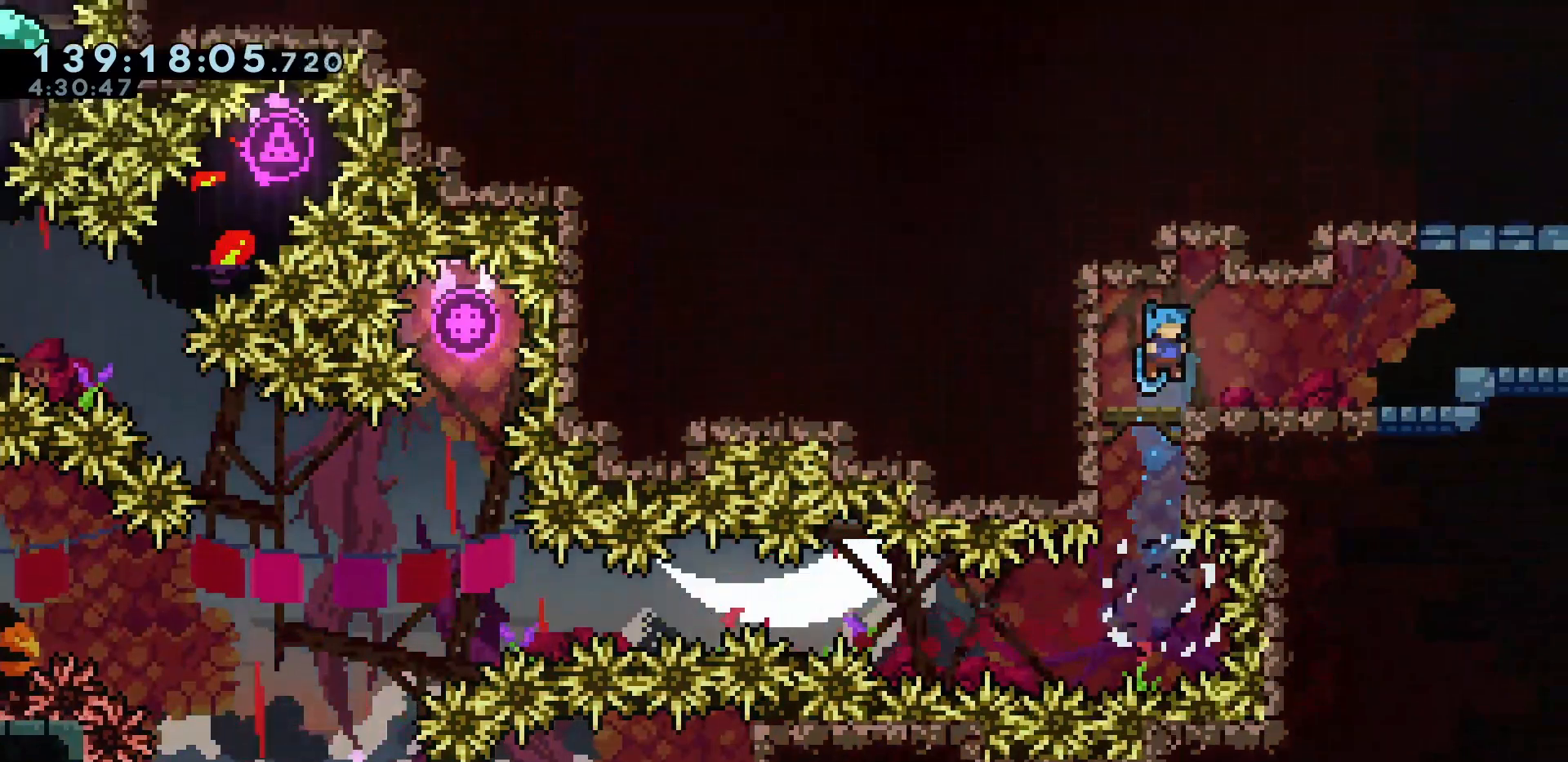
{"keys": ["grab"], "events": [[83, "up", "up"], [383, "grab", "down"]]}
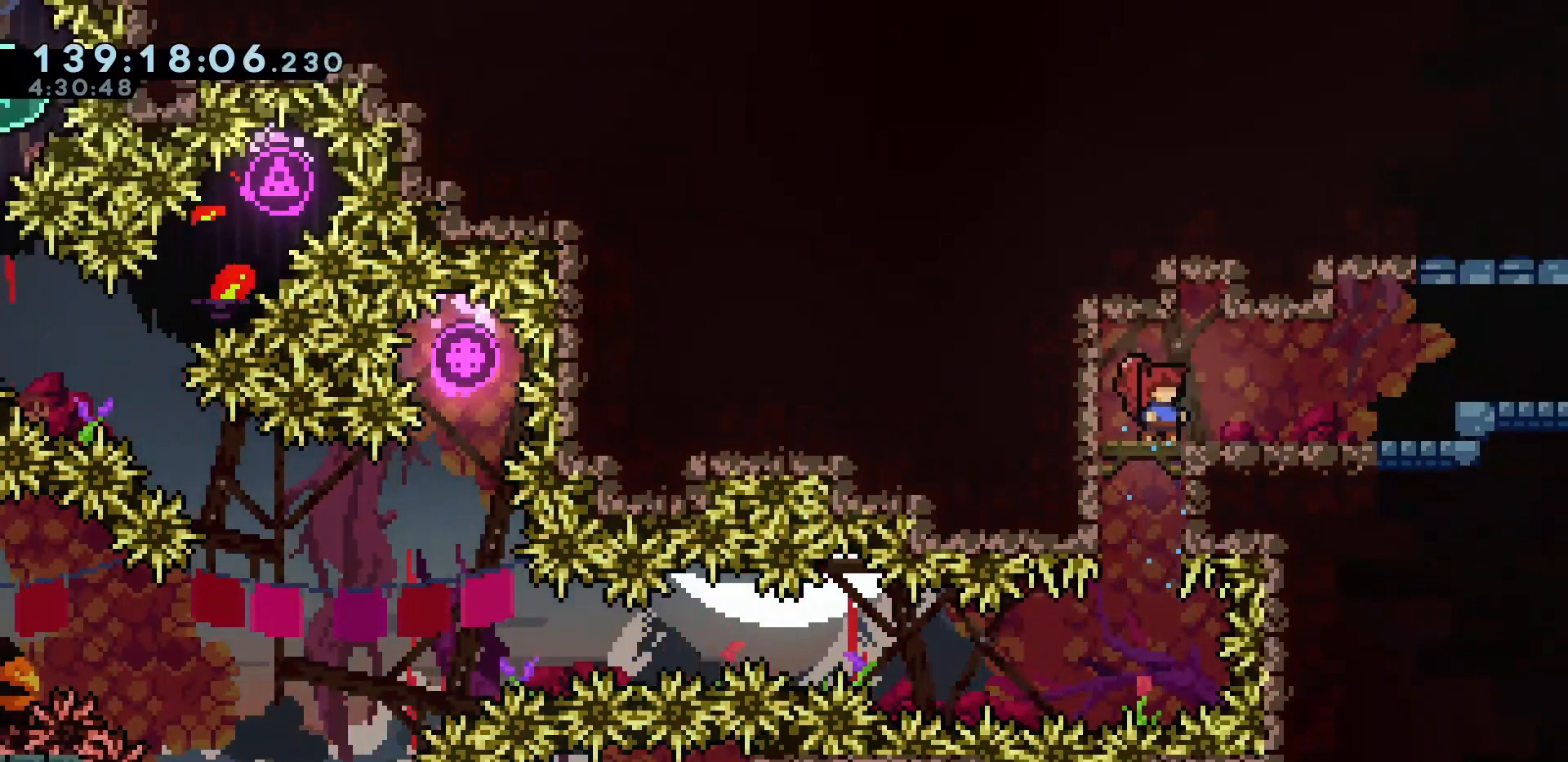
{"keys": ["grab"], "events": []}
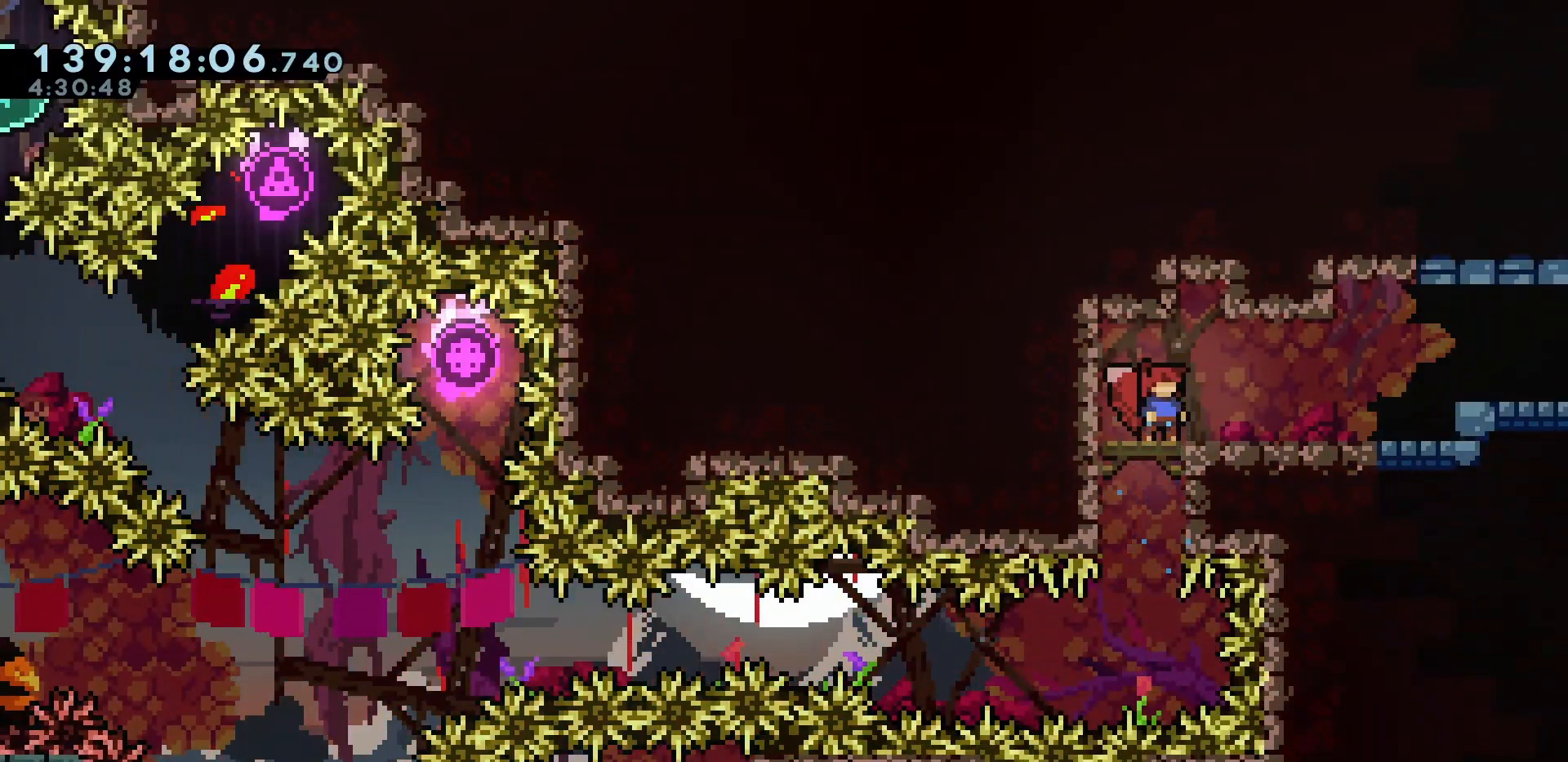
{"keys": ["grab"], "events": [[33, "down", "down"], [117, "down", "up"], [167, "down", "down"], [217, "down", "up"], [317, "down", "down"], [350, "down", "up"]]}
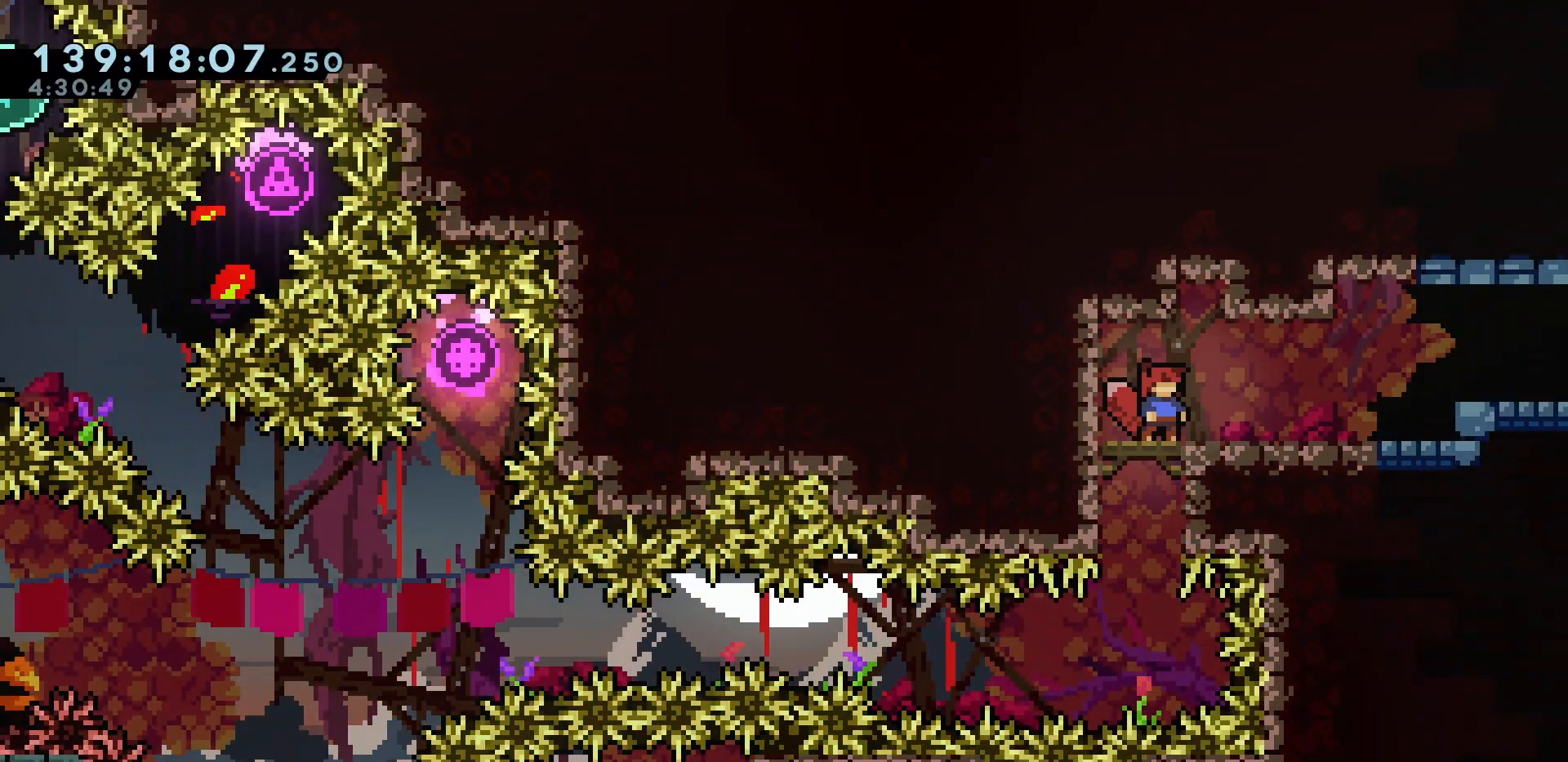
{"keys": ["grab", "jump", "right"], "events": [[50, "down", "down"], [83, "dash", "down"], [83, "right", "down"], [183, "dash", "up"], [183, "down", "up"], [233, "jump", "down"]]}
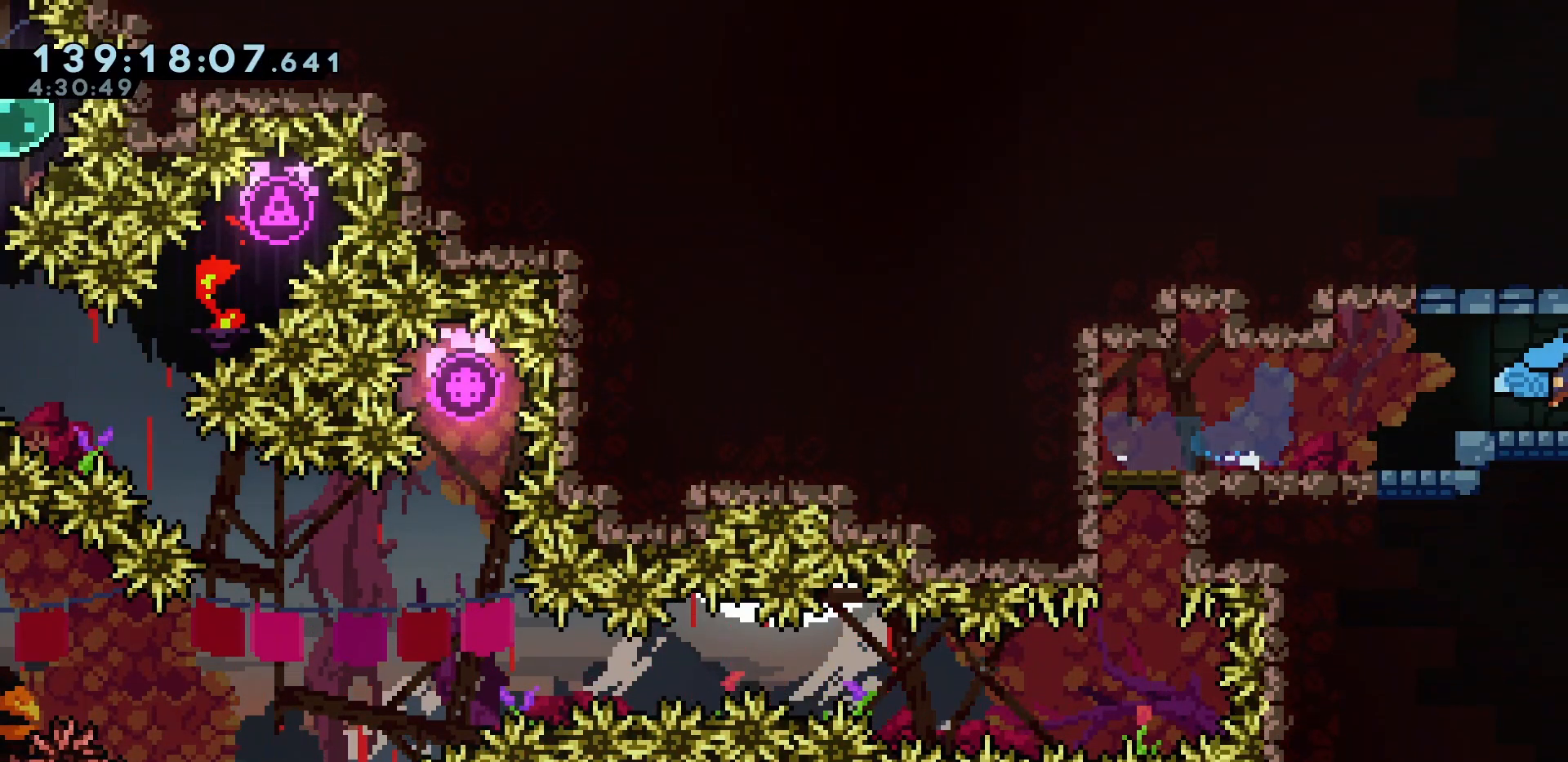
{"keys": ["grab", "right"], "events": [[433, "jump", "up"]]}
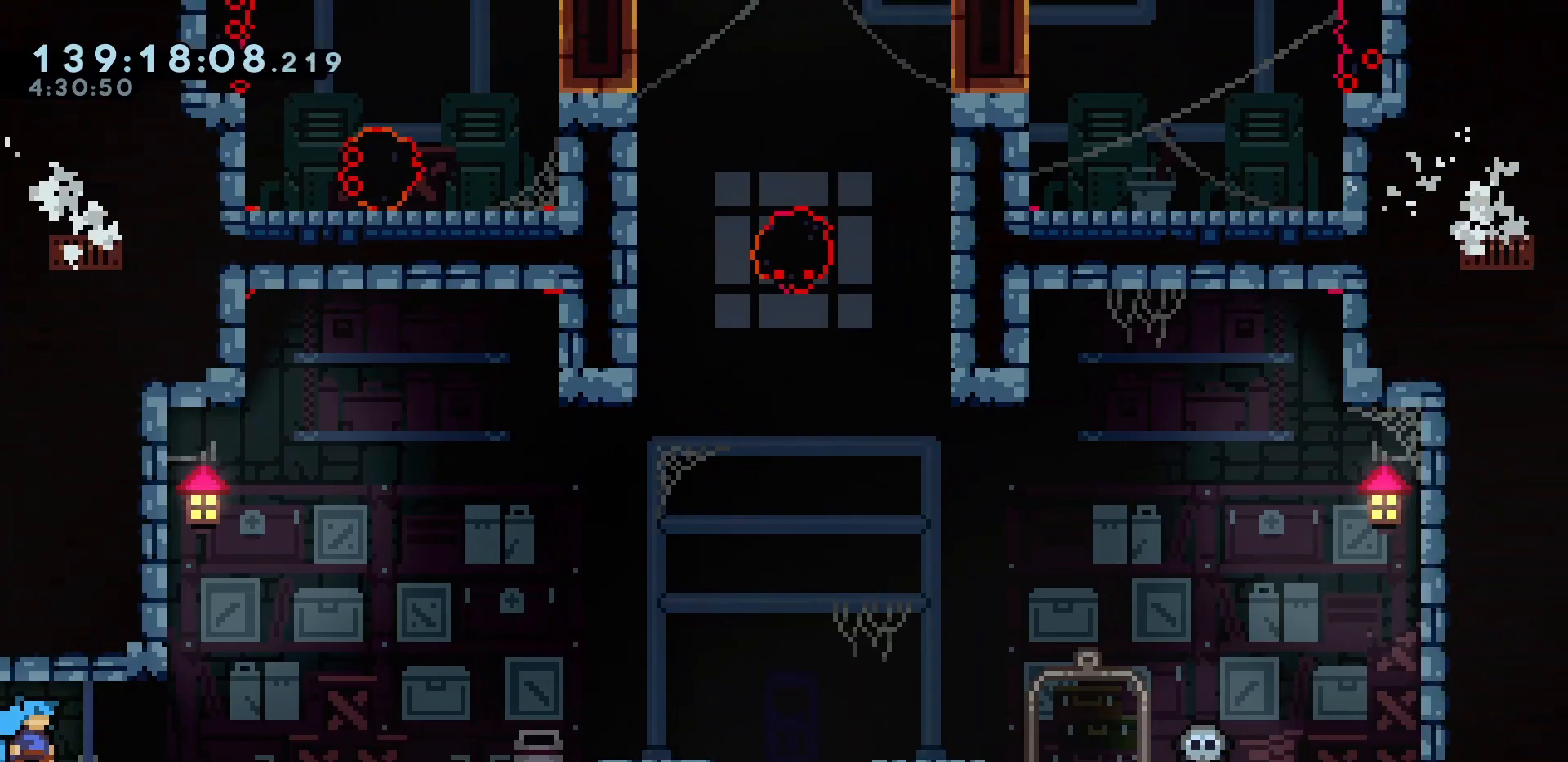
{"keys": ["right"], "events": [[83, "grab", "up"], [400, "jump", "down"], [500, "jump", "up"]]}